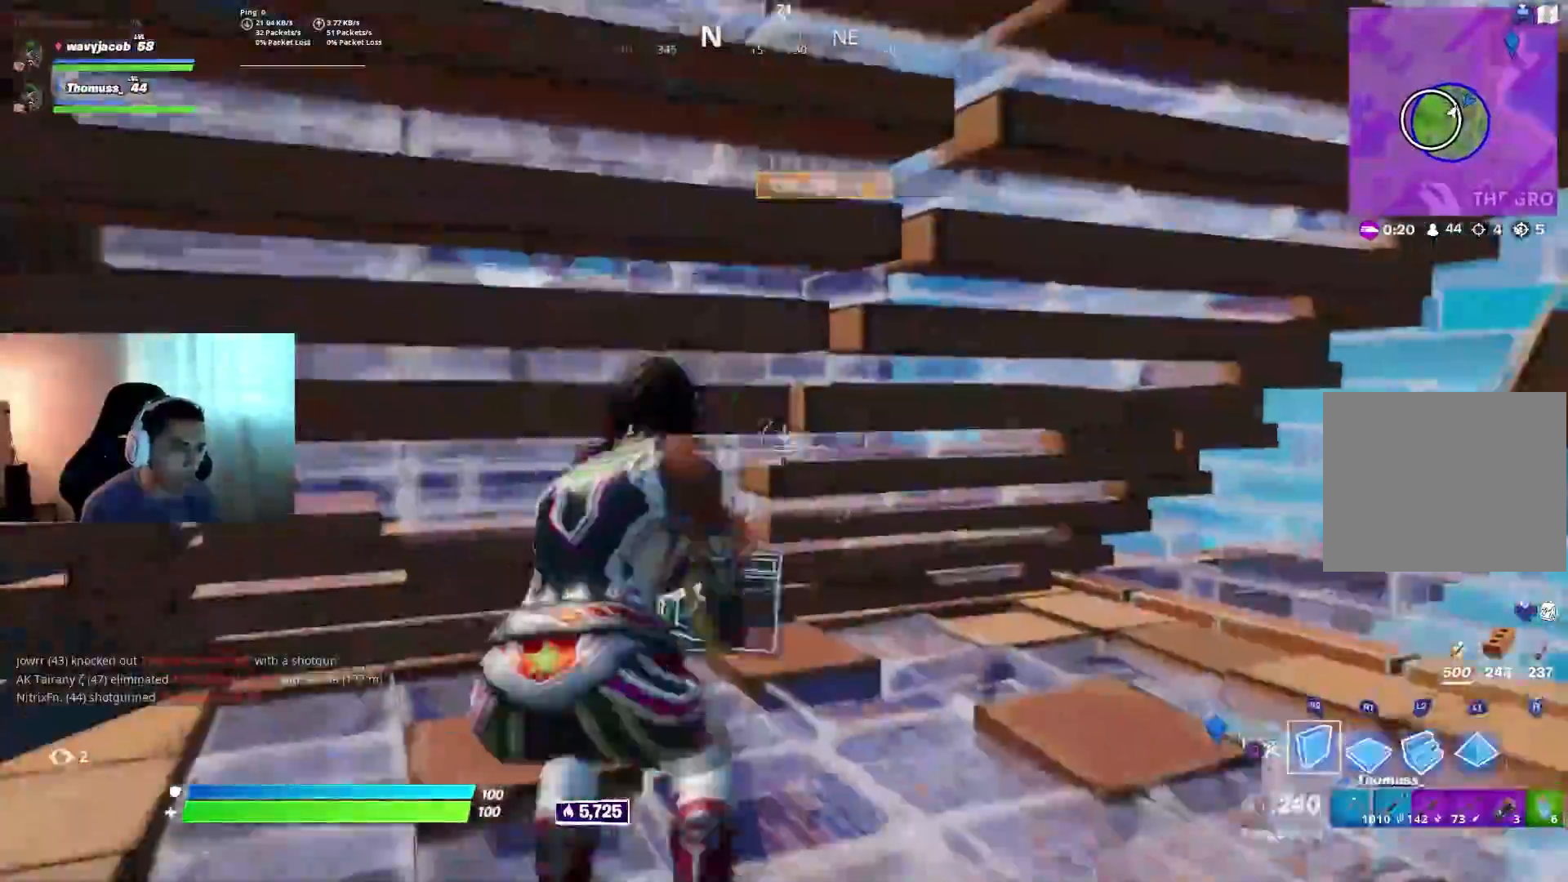
Gameplay with a controller (PlayStation layout); each line is a JSON object with the inputs held at the frame after it. "events" lists button and stick changes between this image and that frame as [ms after this image, input, new state], when the widget could be followed in between.
{"buttons": [], "left_stick": "up-right", "right_stick": "left", "events": [[17, "R2", "down"], [83, "R1", "down"], [83, "left_stick", "right"], [133, "R1", "up"], [133, "left_stick", "up-right"], [133, "right_stick", "center"], [167, "L1", "down"], [200, "TRIANGLE", "down"], [283, "R2", "up"], [300, "TRIANGLE", "up"], [317, "L1", "up"], [417, "right_stick", "left"]]}
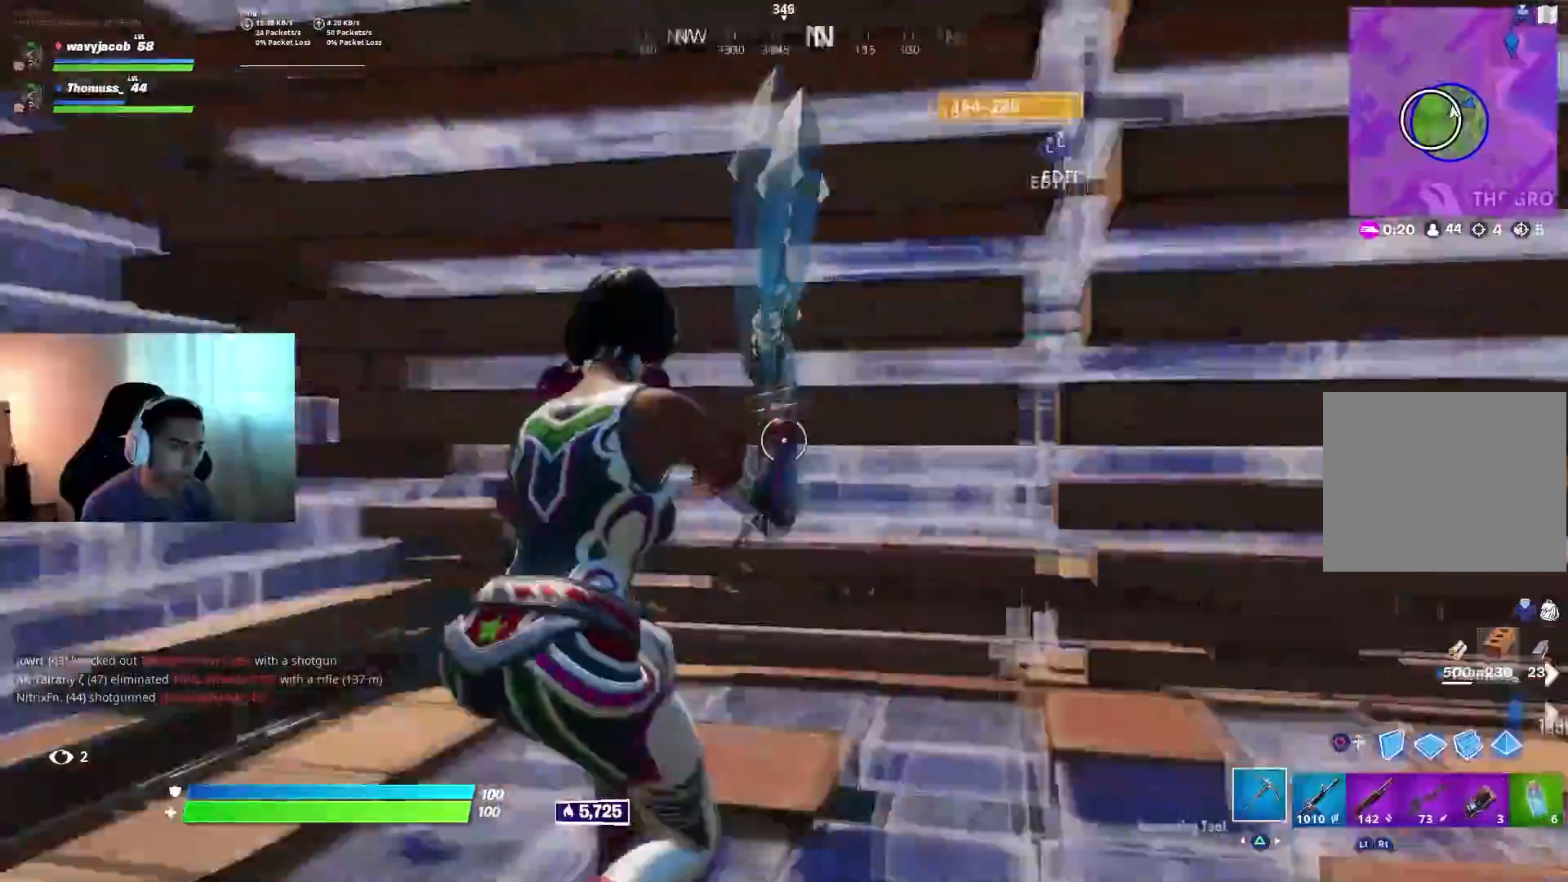
{"buttons": ["R2"], "left_stick": "down-left", "right_stick": "up-right", "events": [[83, "R2", "down"], [83, "right_stick", "center"], [217, "left_stick", "center"], [267, "left_stick", "down-left"], [267, "right_stick", "up-right"]]}
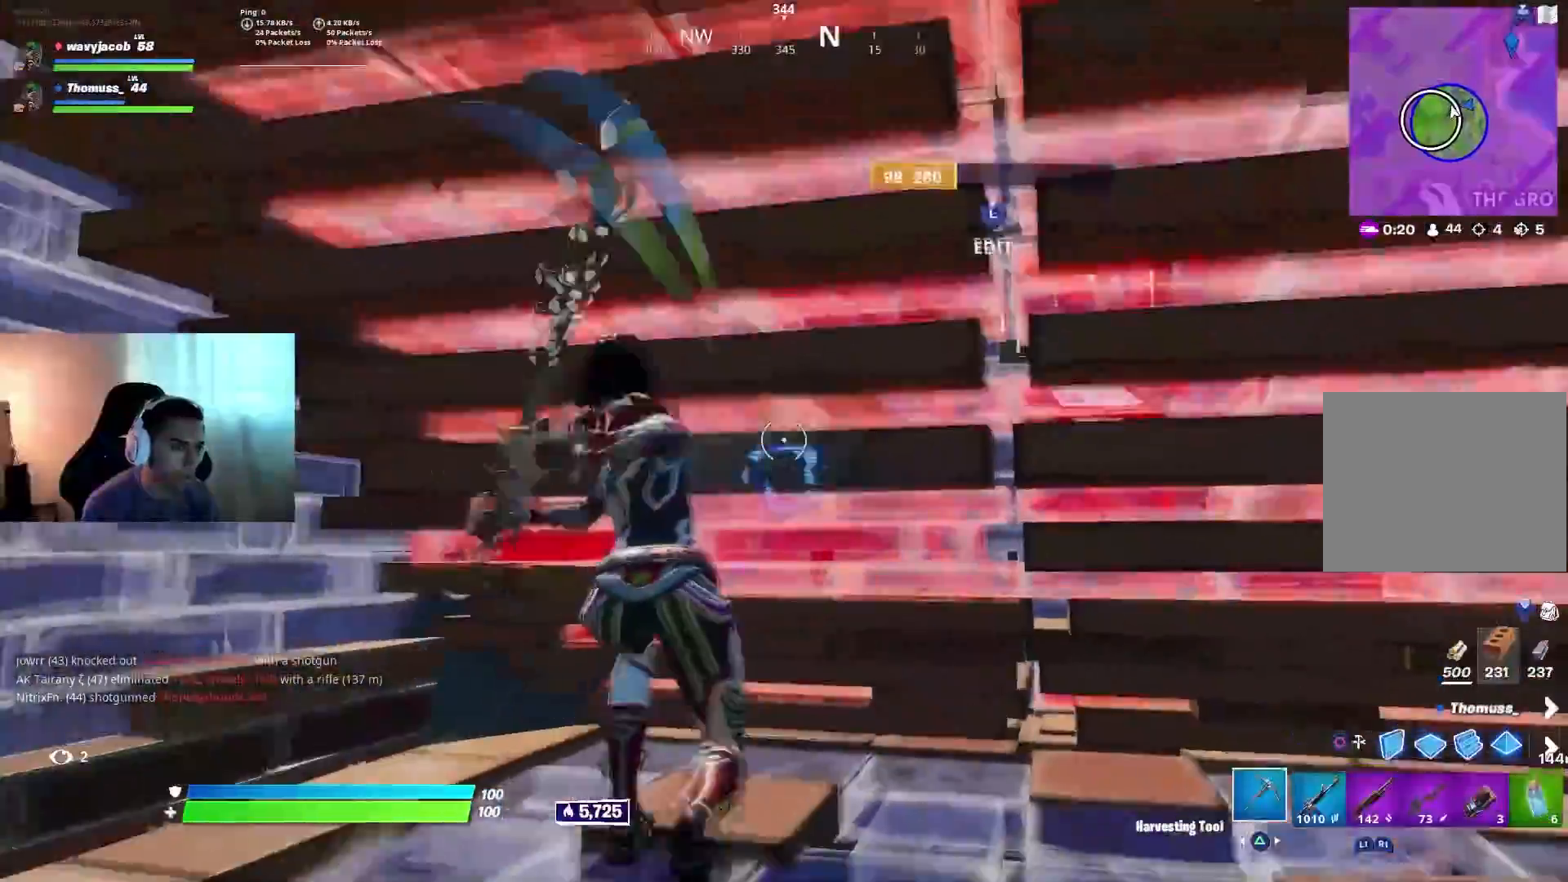
{"buttons": [], "left_stick": "up-left", "right_stick": "center", "events": [[17, "right_stick", "center"], [33, "left_stick", "down-right"], [183, "left_stick", "left"], [233, "R2", "up"], [317, "right_stick", "up-right"], [383, "left_stick", "up-left"], [400, "R1", "down"], [500, "R1", "up"], [500, "right_stick", "center"]]}
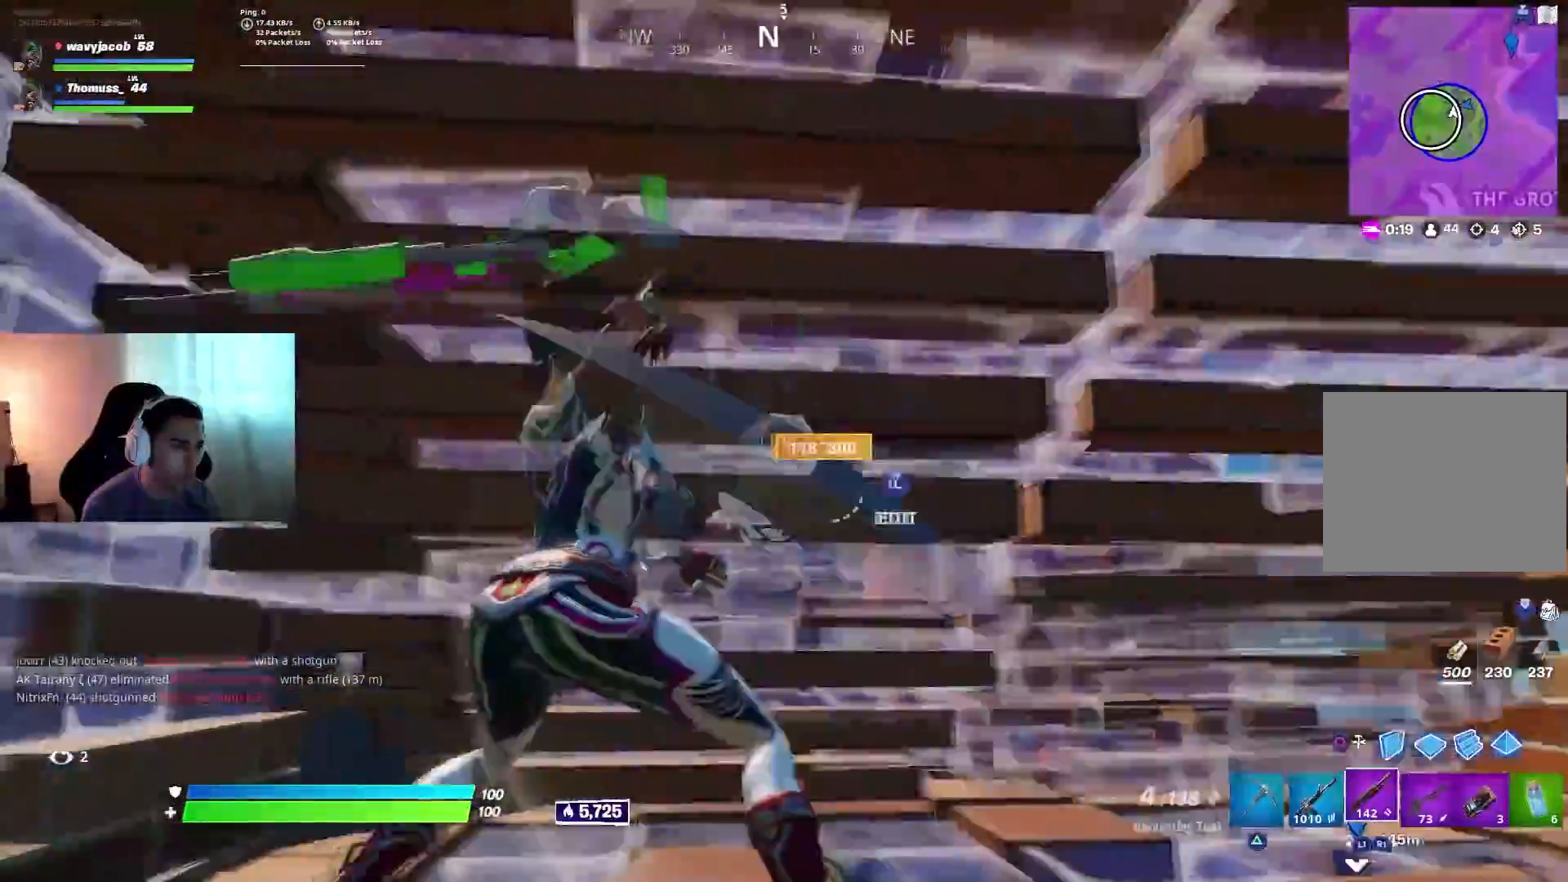
{"buttons": [], "left_stick": "up-right", "right_stick": "center", "events": [[217, "left_stick", "right"], [300, "SQUARE", "down"], [350, "left_stick", "up-right"], [367, "SQUARE", "up"], [433, "SQUARE", "down"], [500, "SQUARE", "up"]]}
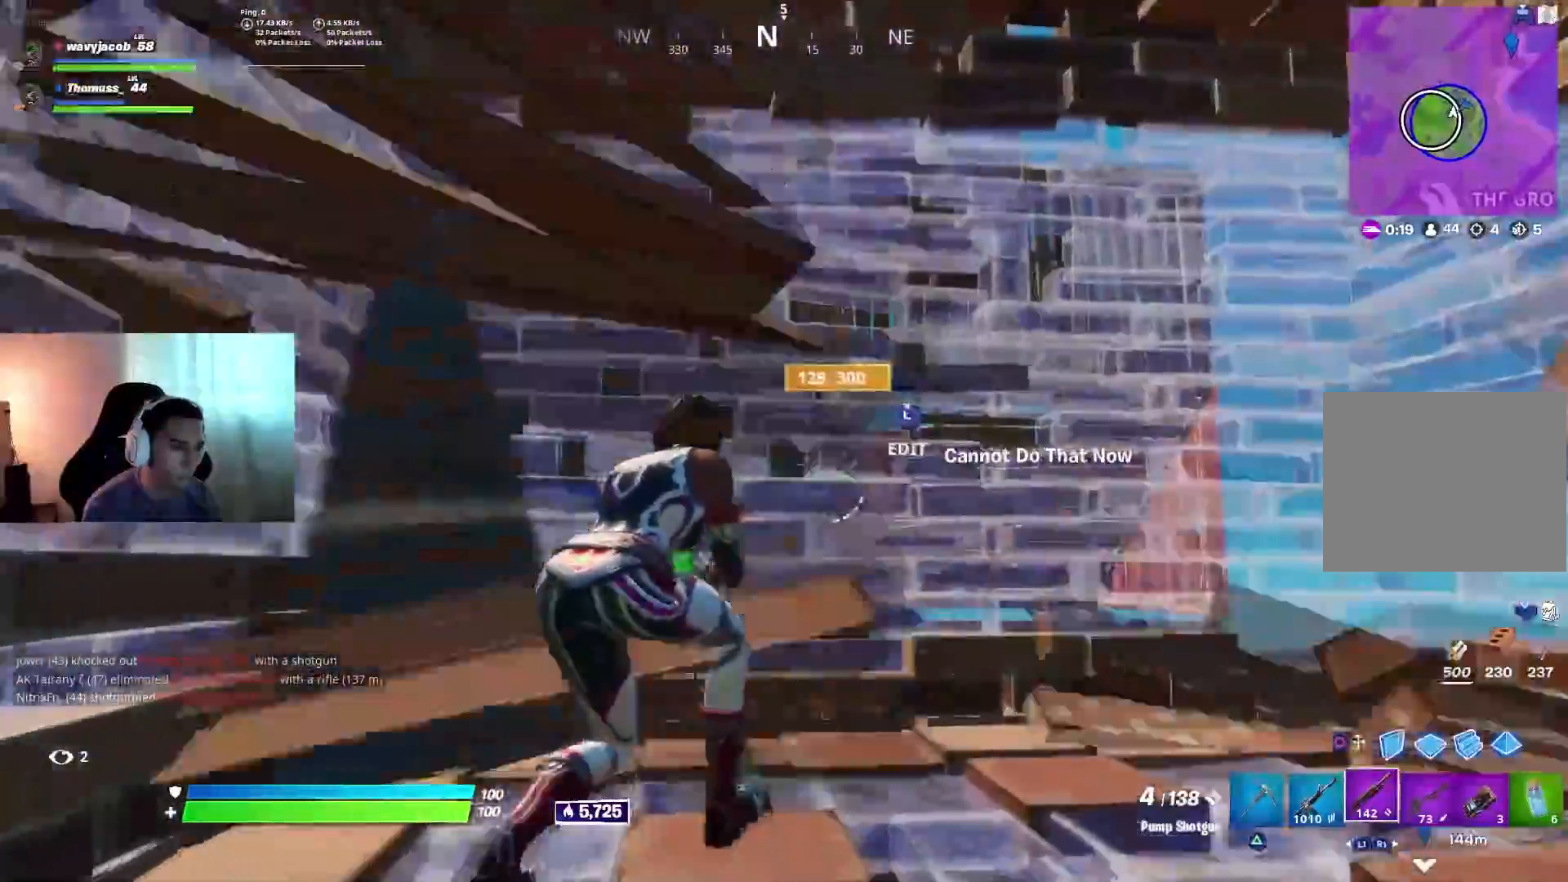
{"buttons": [], "left_stick": "right", "right_stick": "center", "events": [[33, "SQUARE", "down"], [117, "SQUARE", "up"], [117, "left_stick", "right"], [150, "SQUARE", "down"], [233, "SQUARE", "up"], [333, "right_stick", "down-left"], [450, "right_stick", "center"]]}
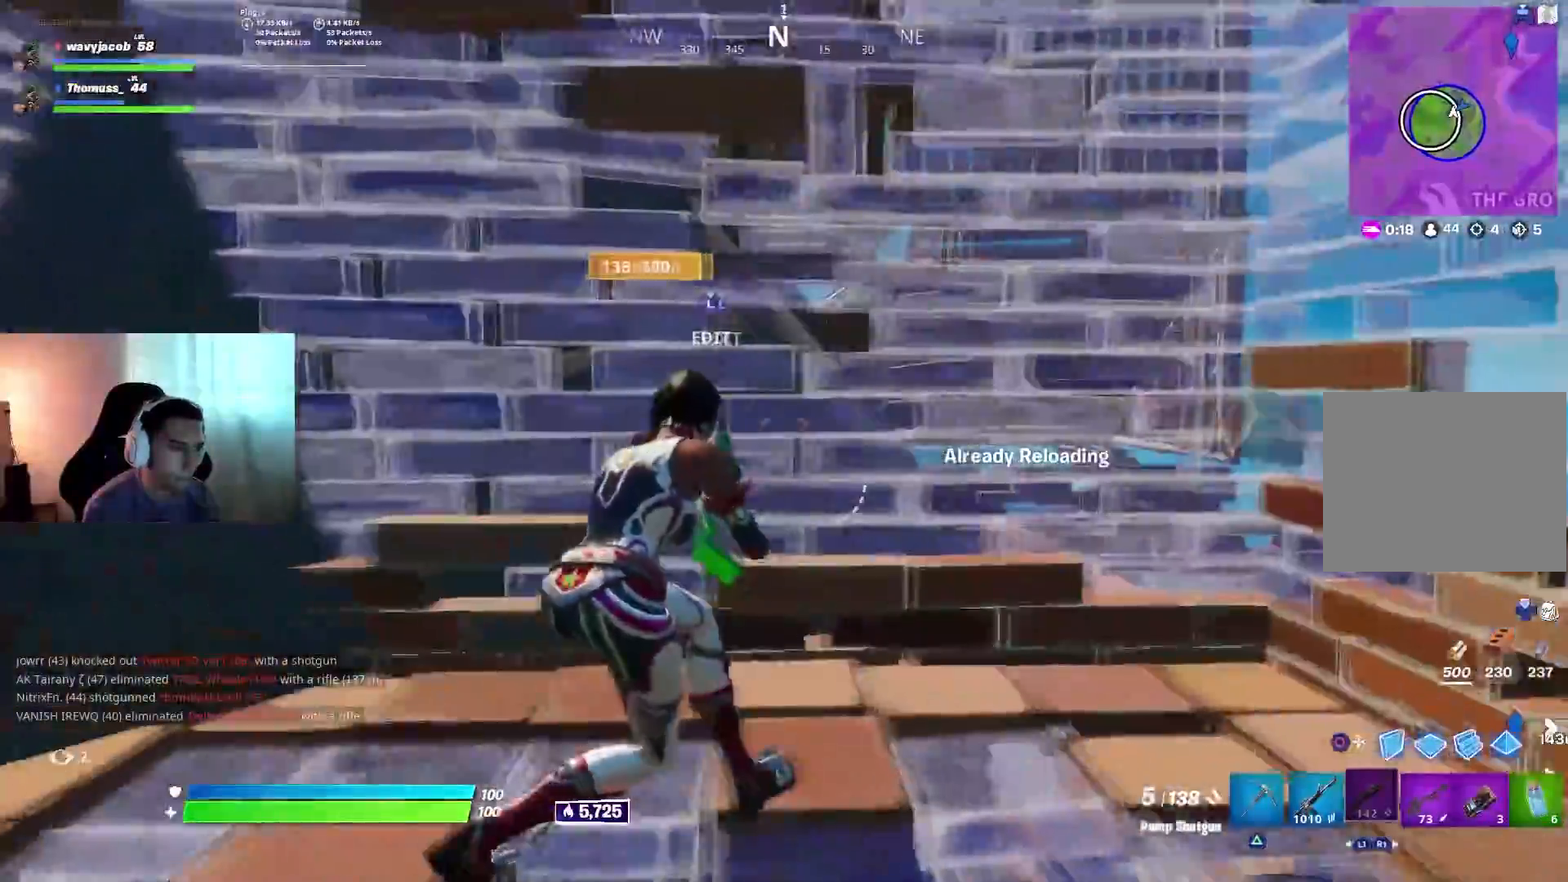
{"buttons": [], "left_stick": "center", "right_stick": "center", "events": [[33, "CROSS", "down"], [133, "CROSS", "up"], [250, "left_stick", "up"], [267, "right_stick", "down-right"], [400, "right_stick", "center"], [417, "left_stick", "center"]]}
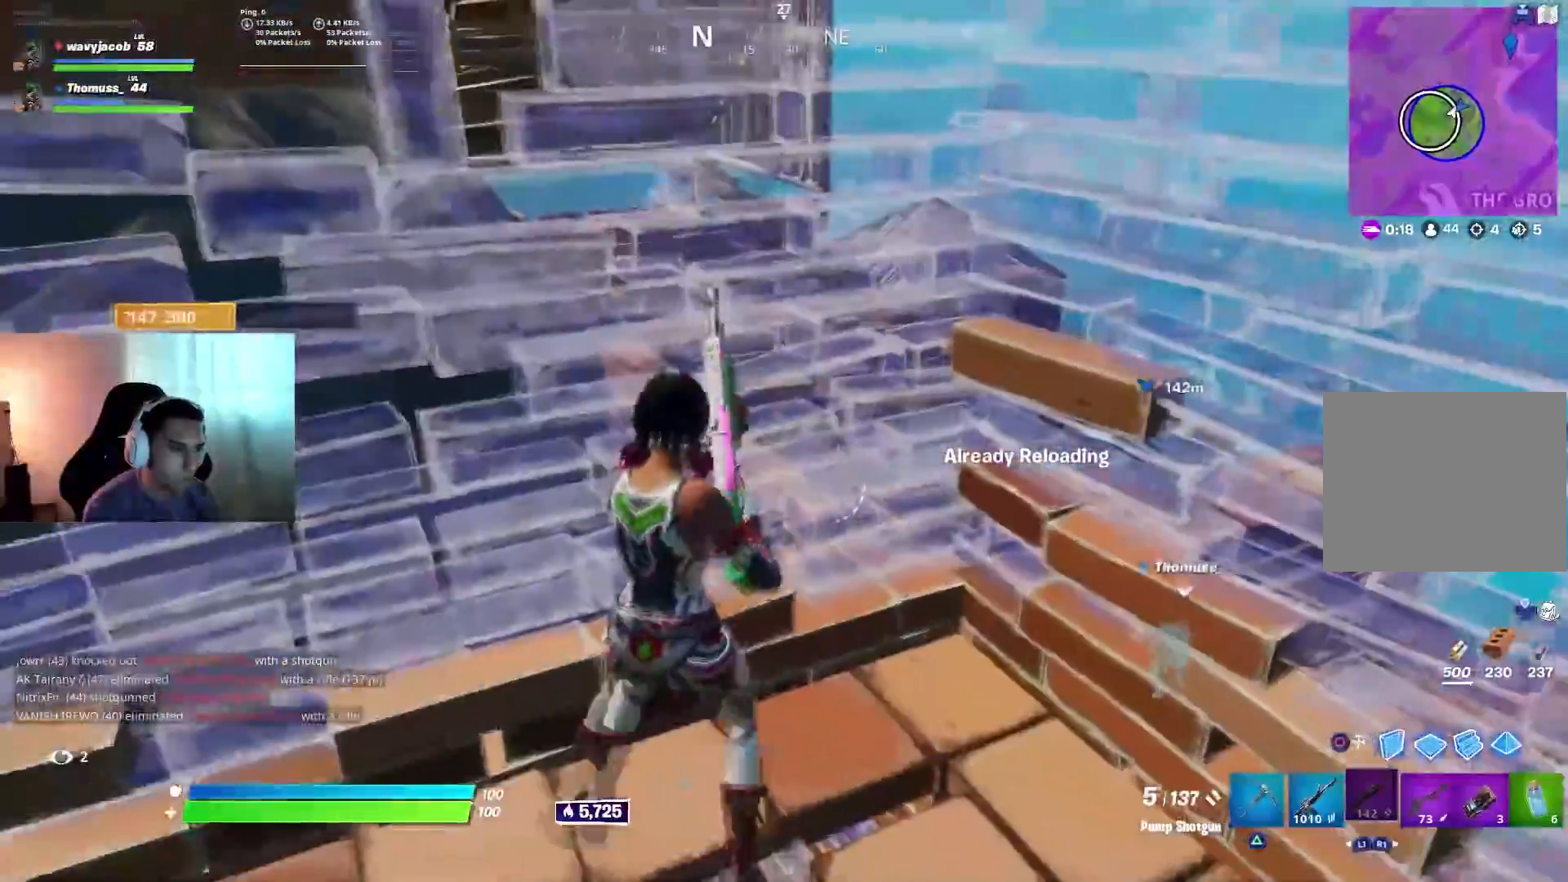
{"buttons": [], "left_stick": "right", "right_stick": "center", "events": [[67, "left_stick", "up-right"], [333, "left_stick", "right"]]}
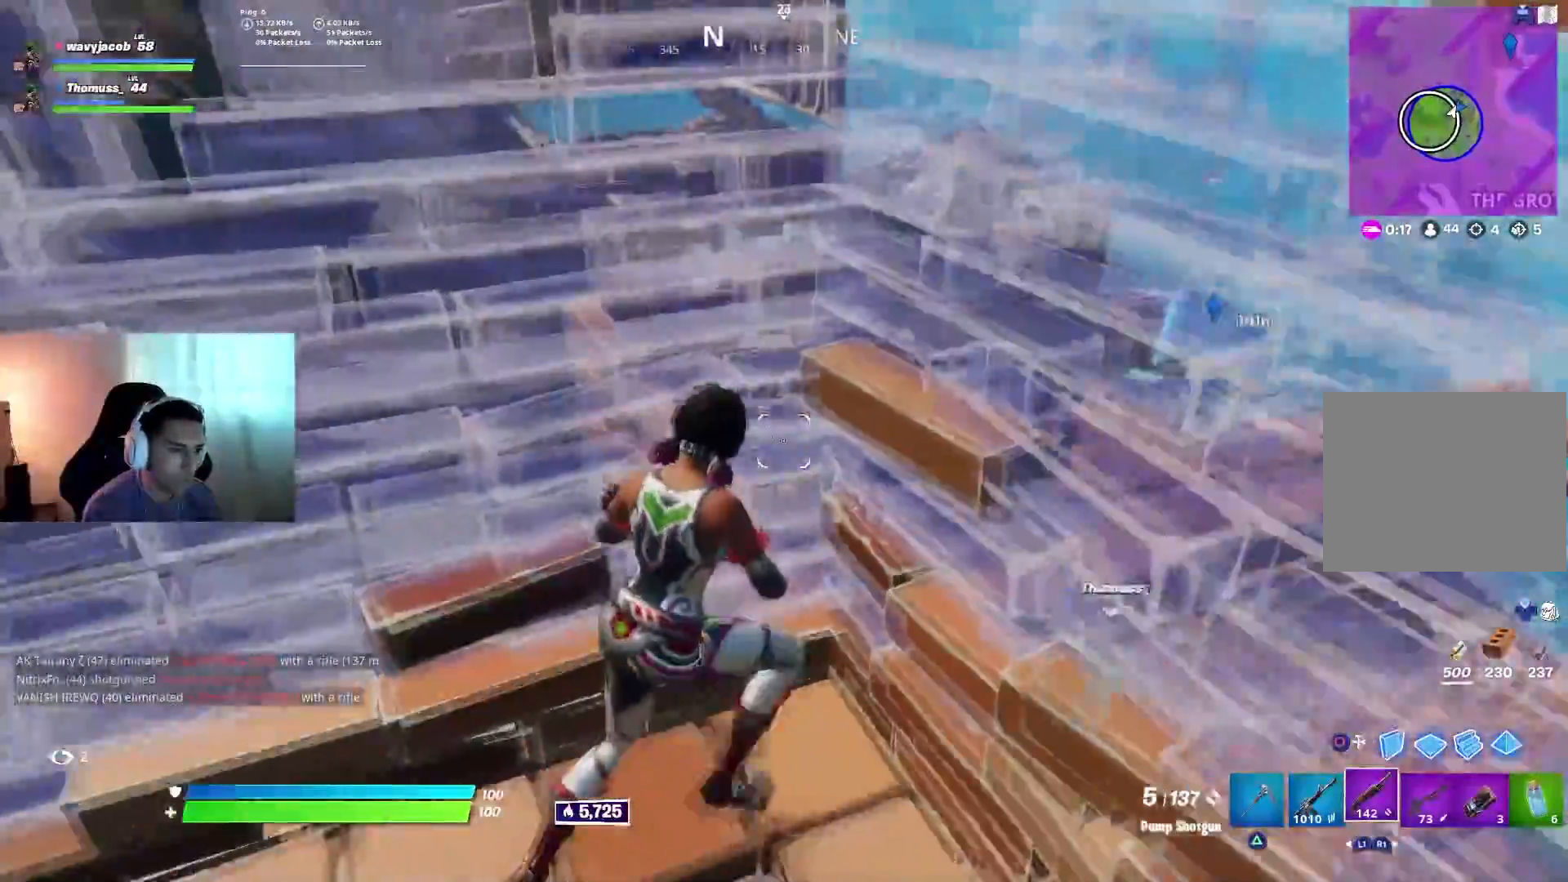
{"buttons": [], "left_stick": "down-left", "right_stick": "up-left", "events": [[183, "left_stick", "center"], [283, "left_stick", "down-left"], [333, "R3", "down"], [417, "R3", "up"], [433, "right_stick", "up-left"]]}
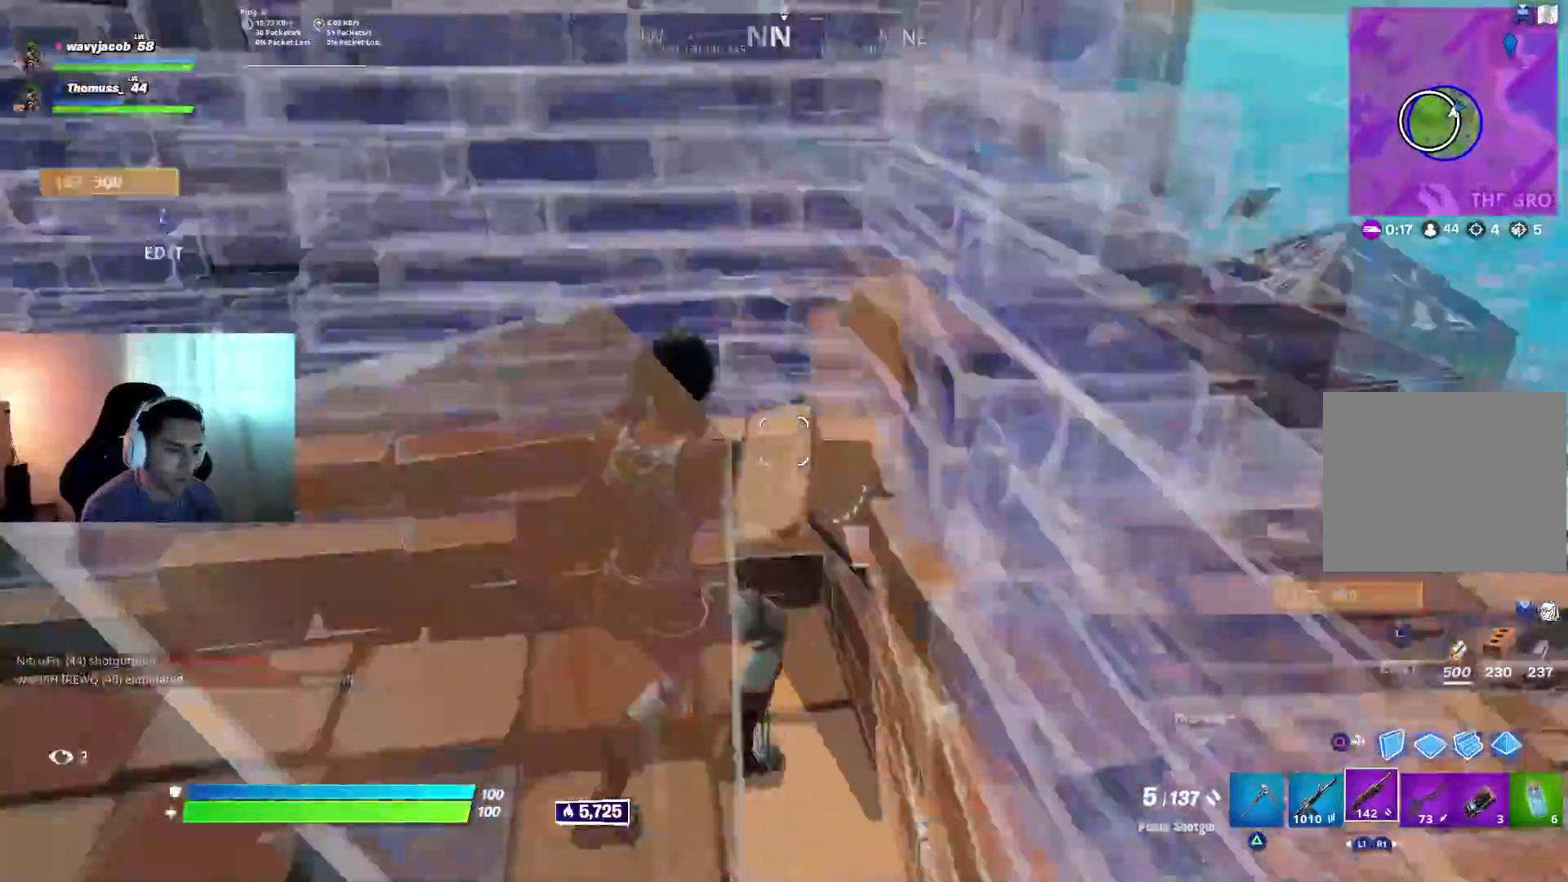
{"buttons": [], "left_stick": "left", "right_stick": "center", "events": [[150, "CIRCLE", "down"], [150, "right_stick", "center"], [183, "left_stick", "left"], [233, "CIRCLE", "up"], [317, "DPAD_LEFT", "down"], [383, "CIRCLE", "down"], [417, "DPAD_LEFT", "up"], [467, "CIRCLE", "up"]]}
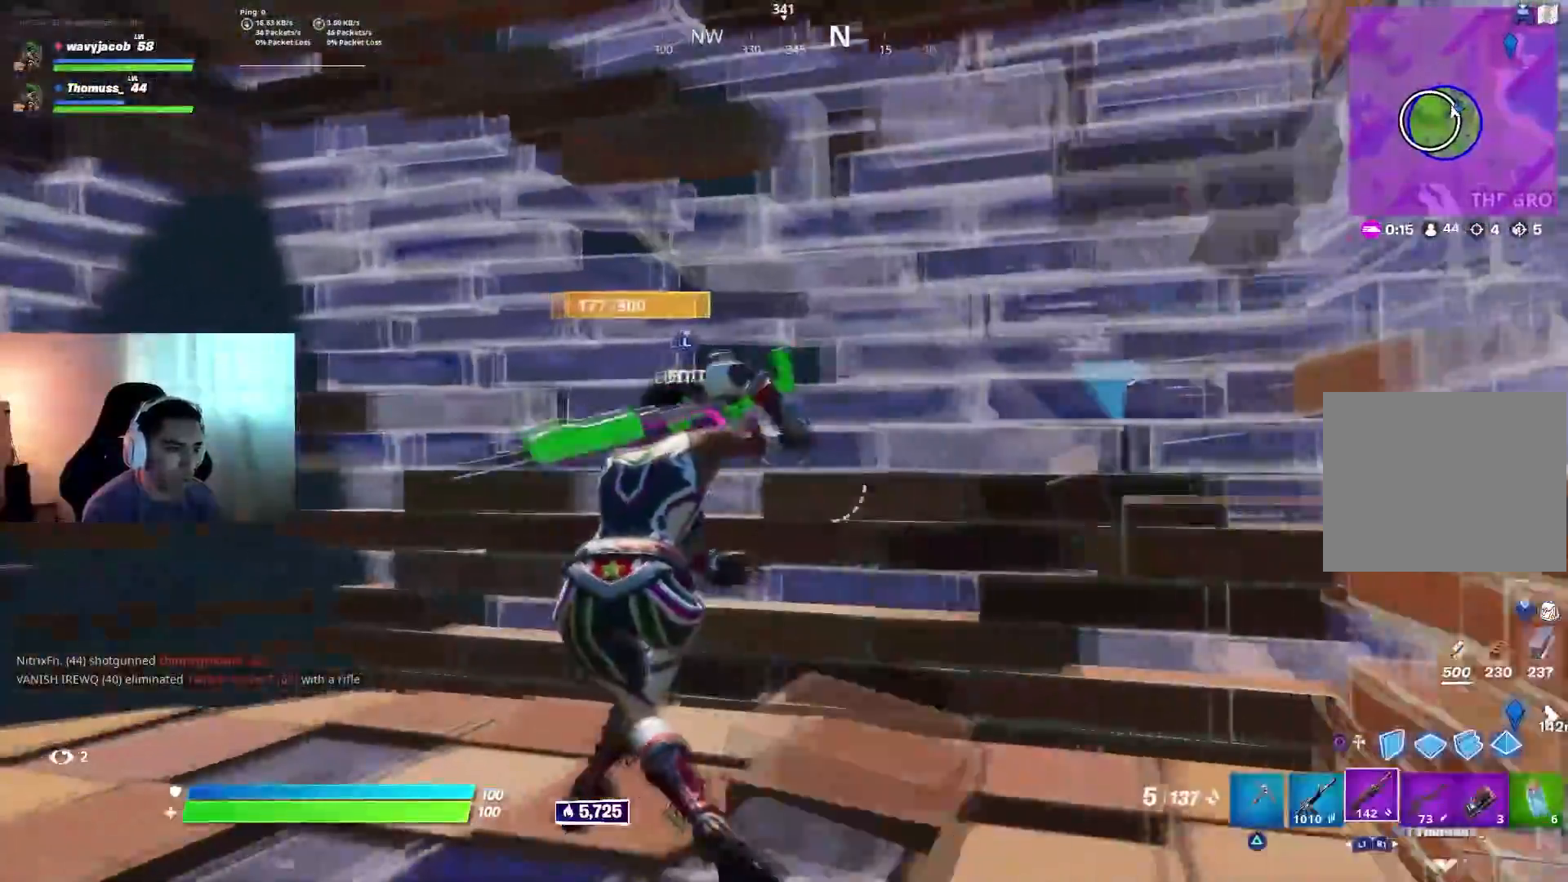
{"buttons": ["SQUARE"], "left_stick": "up", "right_stick": "center", "events": [[100, "right_stick", "up-left"], [133, "left_stick", "up-left"], [150, "right_stick", "left"], [167, "L1", "down"], [267, "left_stick", "center"], [283, "L1", "up"], [333, "left_stick", "up"], [450, "right_stick", "center"], [483, "SQUARE", "down"]]}
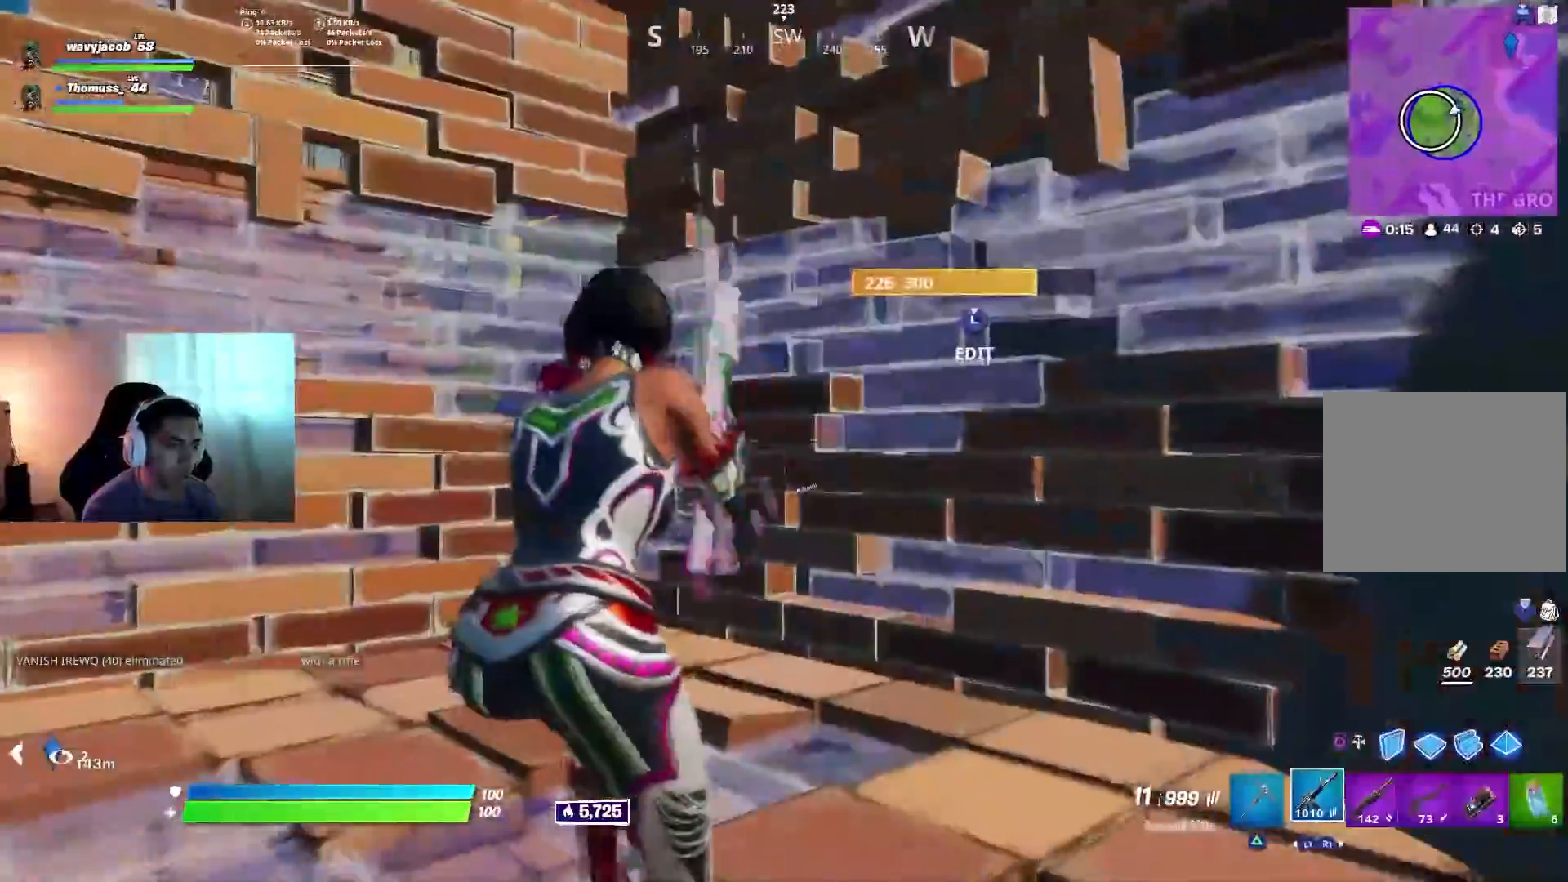
{"buttons": [], "left_stick": "right", "right_stick": "right", "events": [[67, "SQUARE", "up"], [117, "SQUARE", "down"], [200, "SQUARE", "up"], [333, "left_stick", "center"], [350, "right_stick", "right"], [483, "left_stick", "right"]]}
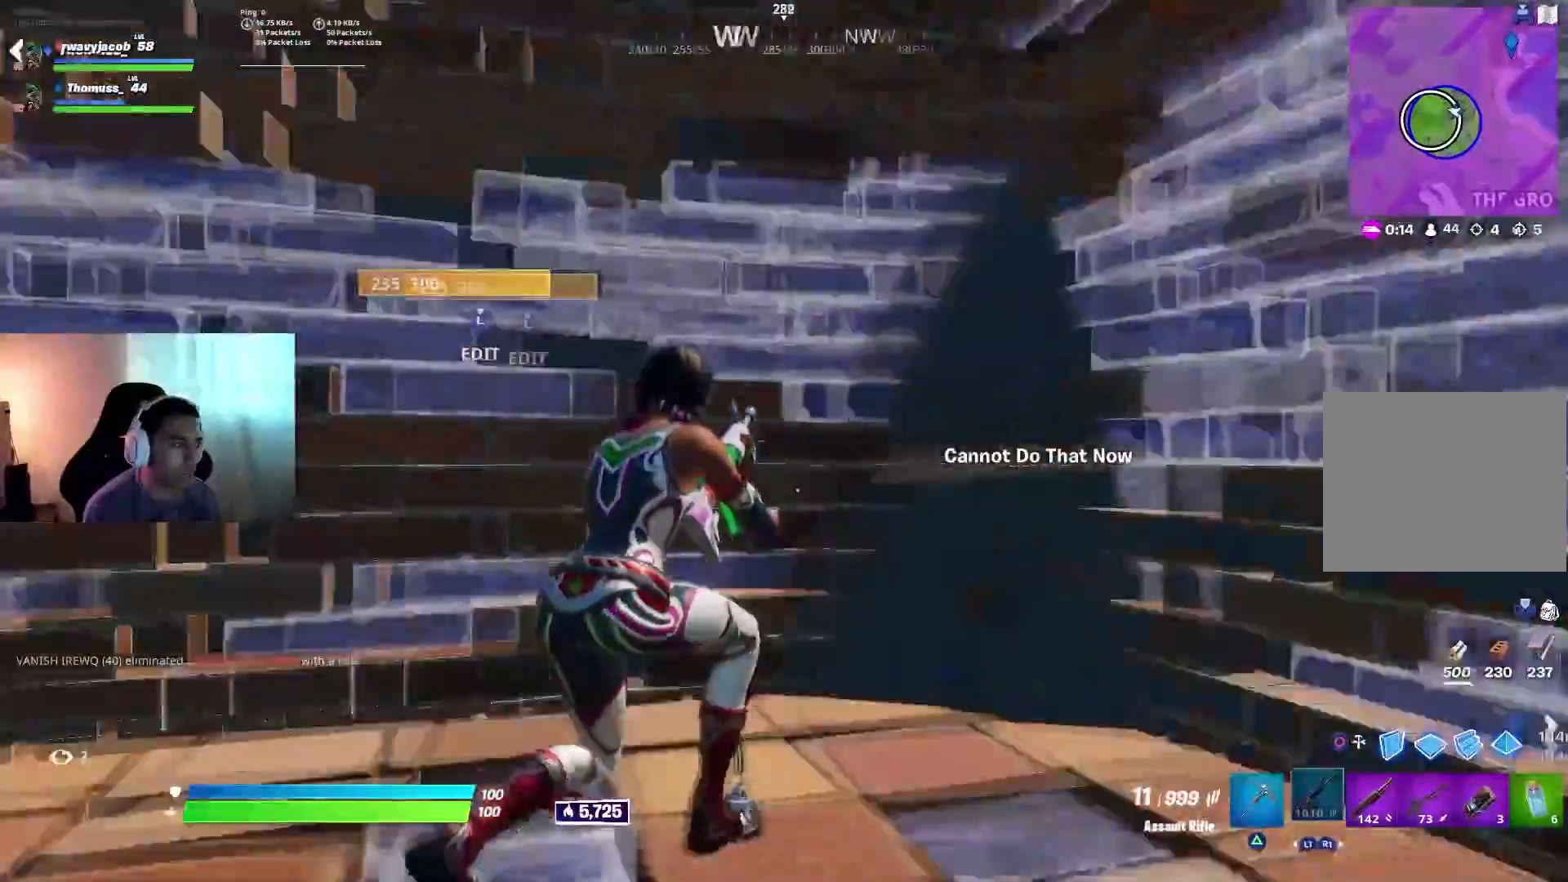
{"buttons": [], "left_stick": "right", "right_stick": "down", "events": [[133, "right_stick", "center"], [217, "right_stick", "right"], [317, "right_stick", "center"], [383, "left_stick", "down"], [450, "right_stick", "down"], [500, "left_stick", "right"]]}
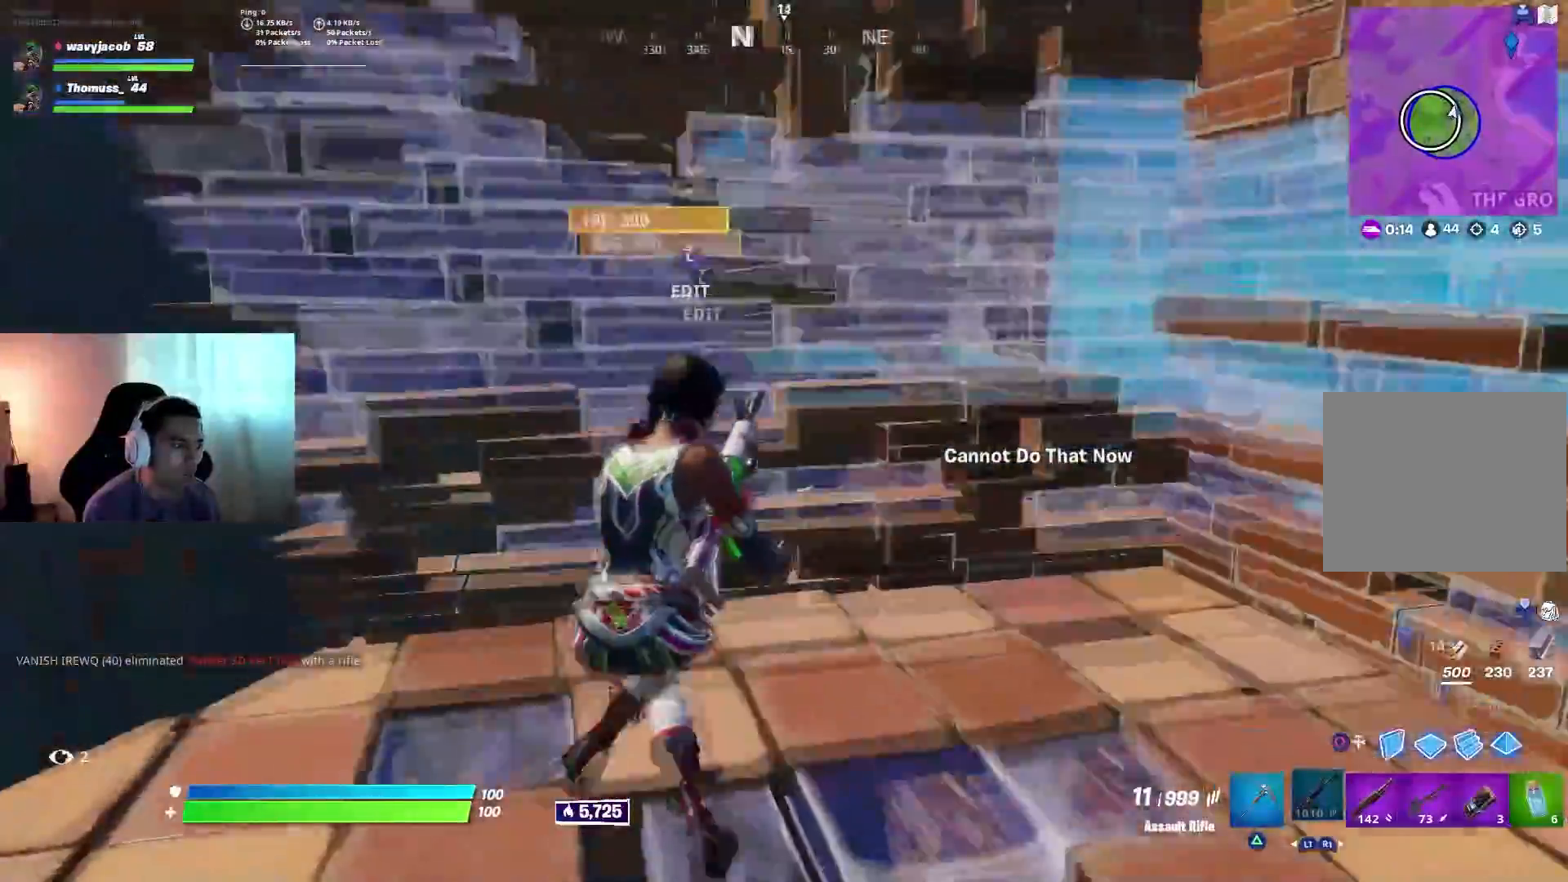
{"buttons": [], "left_stick": "down-left", "right_stick": "center", "events": [[133, "right_stick", "down-right"], [233, "right_stick", "center"], [333, "left_stick", "down-left"]]}
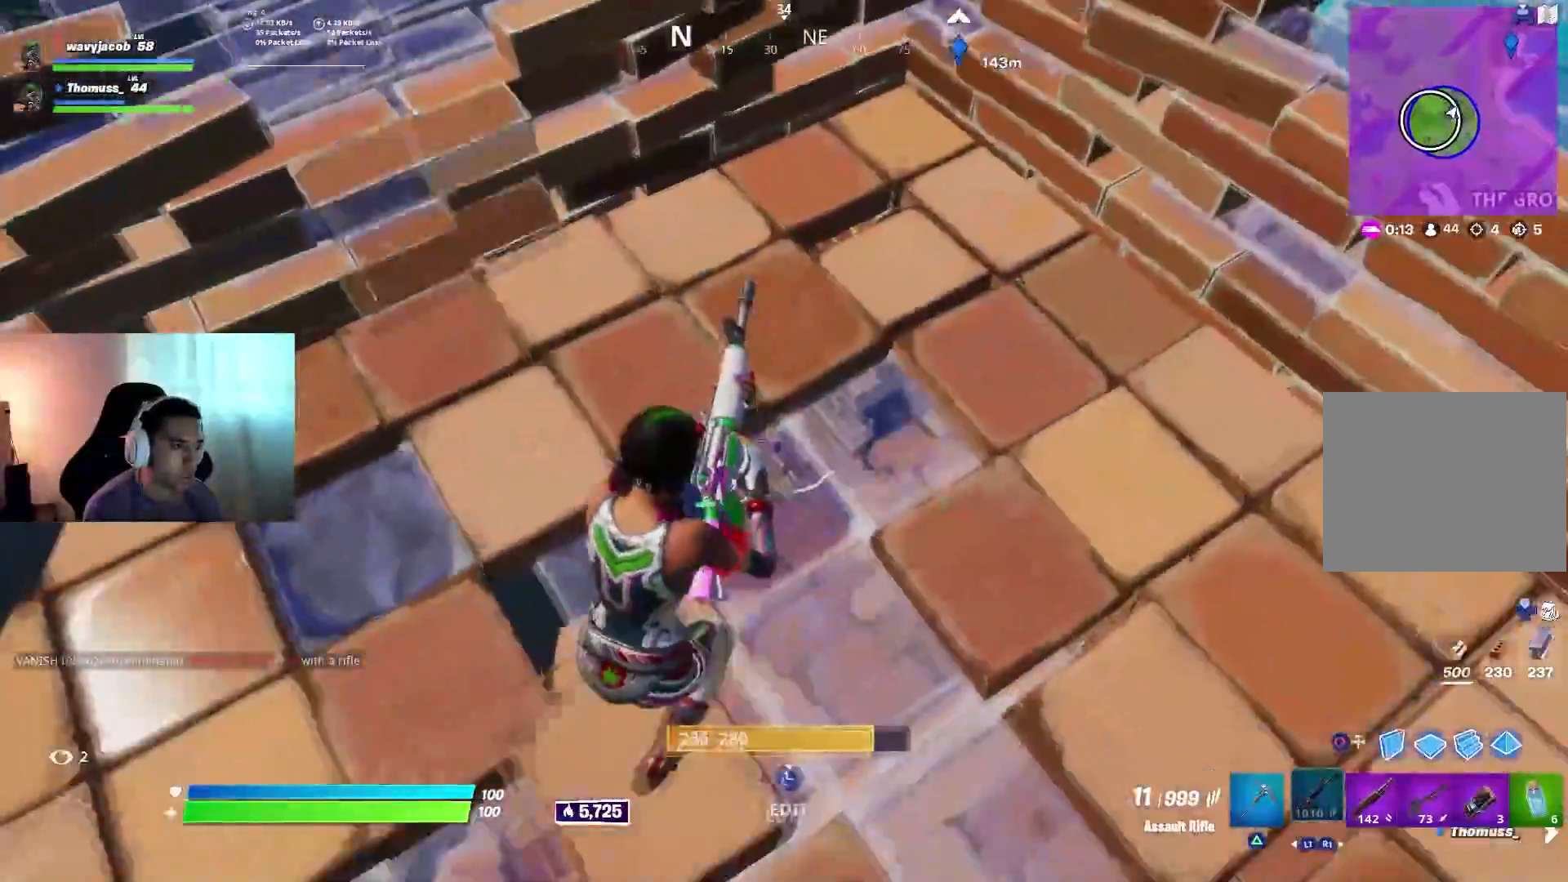
{"buttons": [], "left_stick": "down-left", "right_stick": "up", "events": [[33, "right_stick", "up"], [333, "right_stick", "center"], [433, "right_stick", "up"]]}
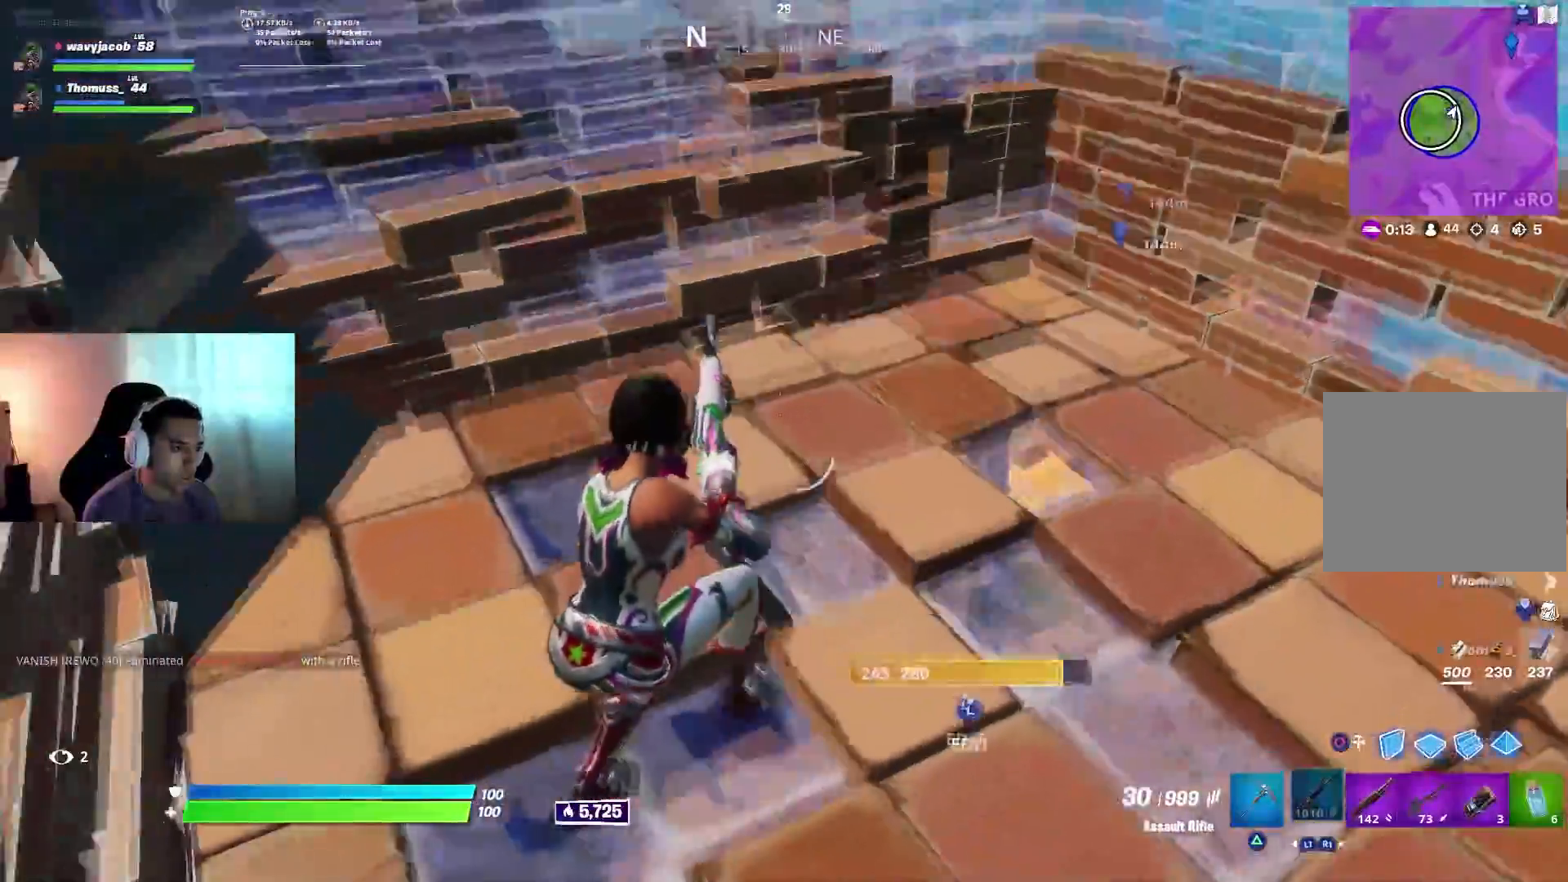
{"buttons": [], "left_stick": "up-right", "right_stick": "center", "events": [[17, "R1", "down"], [17, "left_stick", "center"], [67, "R1", "up"], [133, "left_stick", "up"], [183, "right_stick", "center"], [250, "left_stick", "up-right"], [250, "right_stick", "up"], [400, "R1", "down"], [417, "right_stick", "center"], [500, "R1", "up"]]}
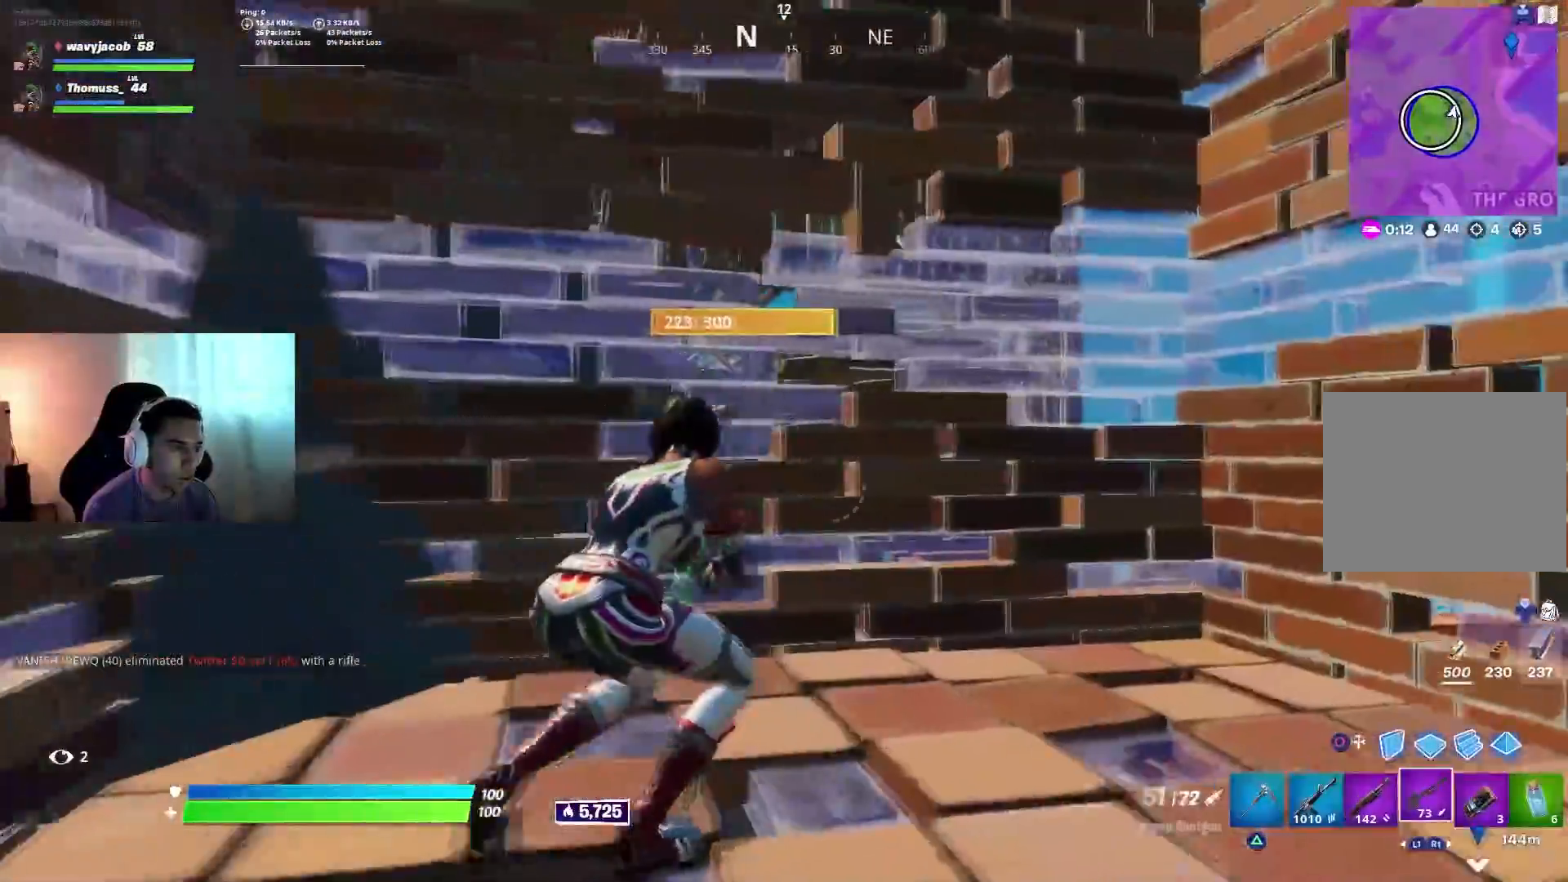
{"buttons": [], "left_stick": "up-right", "right_stick": "center", "events": [[183, "SQUARE", "down"], [233, "SQUARE", "up"], [233, "left_stick", "center"], [300, "SQUARE", "down"], [383, "SQUARE", "up"], [433, "SQUARE", "down"], [450, "left_stick", "up-right"], [500, "SQUARE", "up"]]}
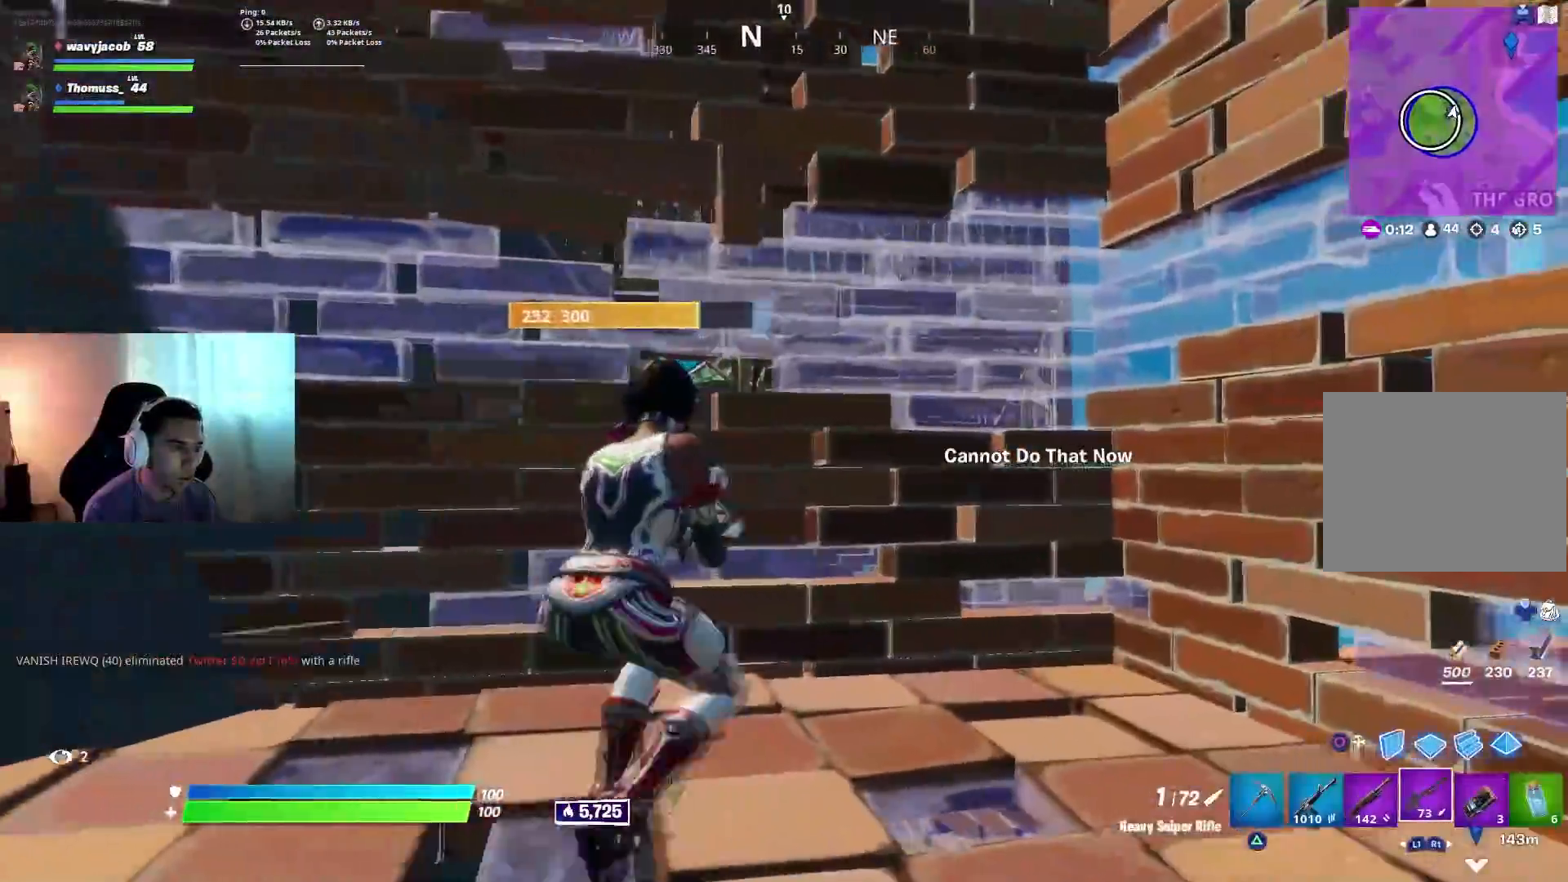
{"buttons": [], "left_stick": "up-right", "right_stick": "center", "events": [[117, "right_stick", "up-left"], [250, "right_stick", "center"], [317, "SQUARE", "down"], [383, "SQUARE", "up"]]}
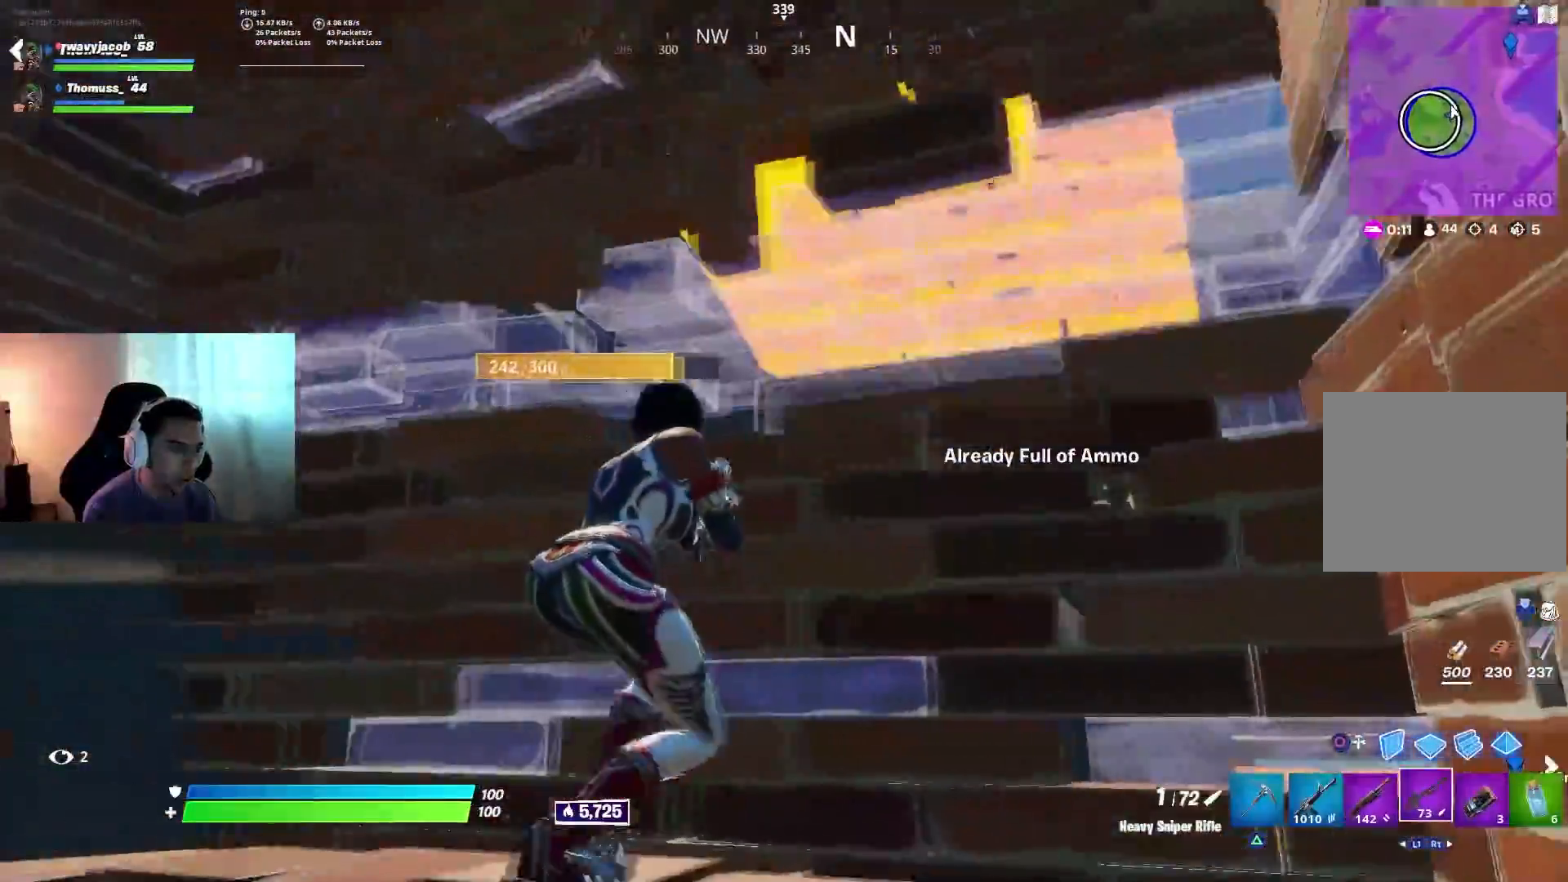
{"buttons": [], "left_stick": "down-right", "right_stick": "right", "events": [[83, "left_stick", "center"], [150, "left_stick", "down-left"], [167, "right_stick", "right"], [333, "left_stick", "down-right"]]}
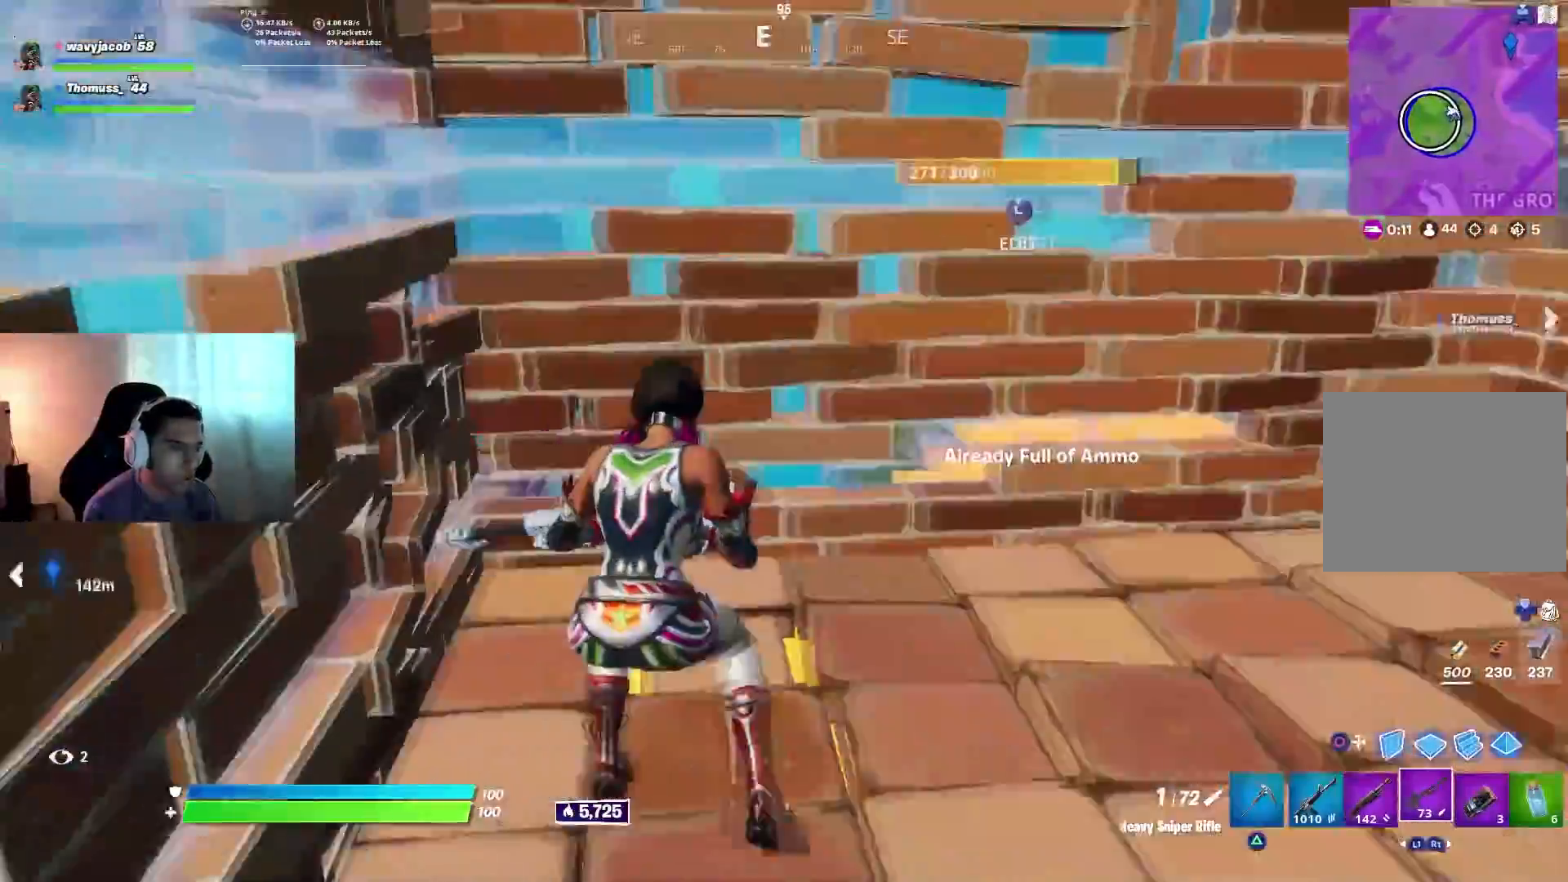
{"buttons": [], "left_stick": "right", "right_stick": "up-right", "events": [[33, "right_stick", "center"], [67, "left_stick", "right"], [233, "right_stick", "right"], [300, "left_stick", "center"], [383, "right_stick", "up-right"], [450, "left_stick", "right"]]}
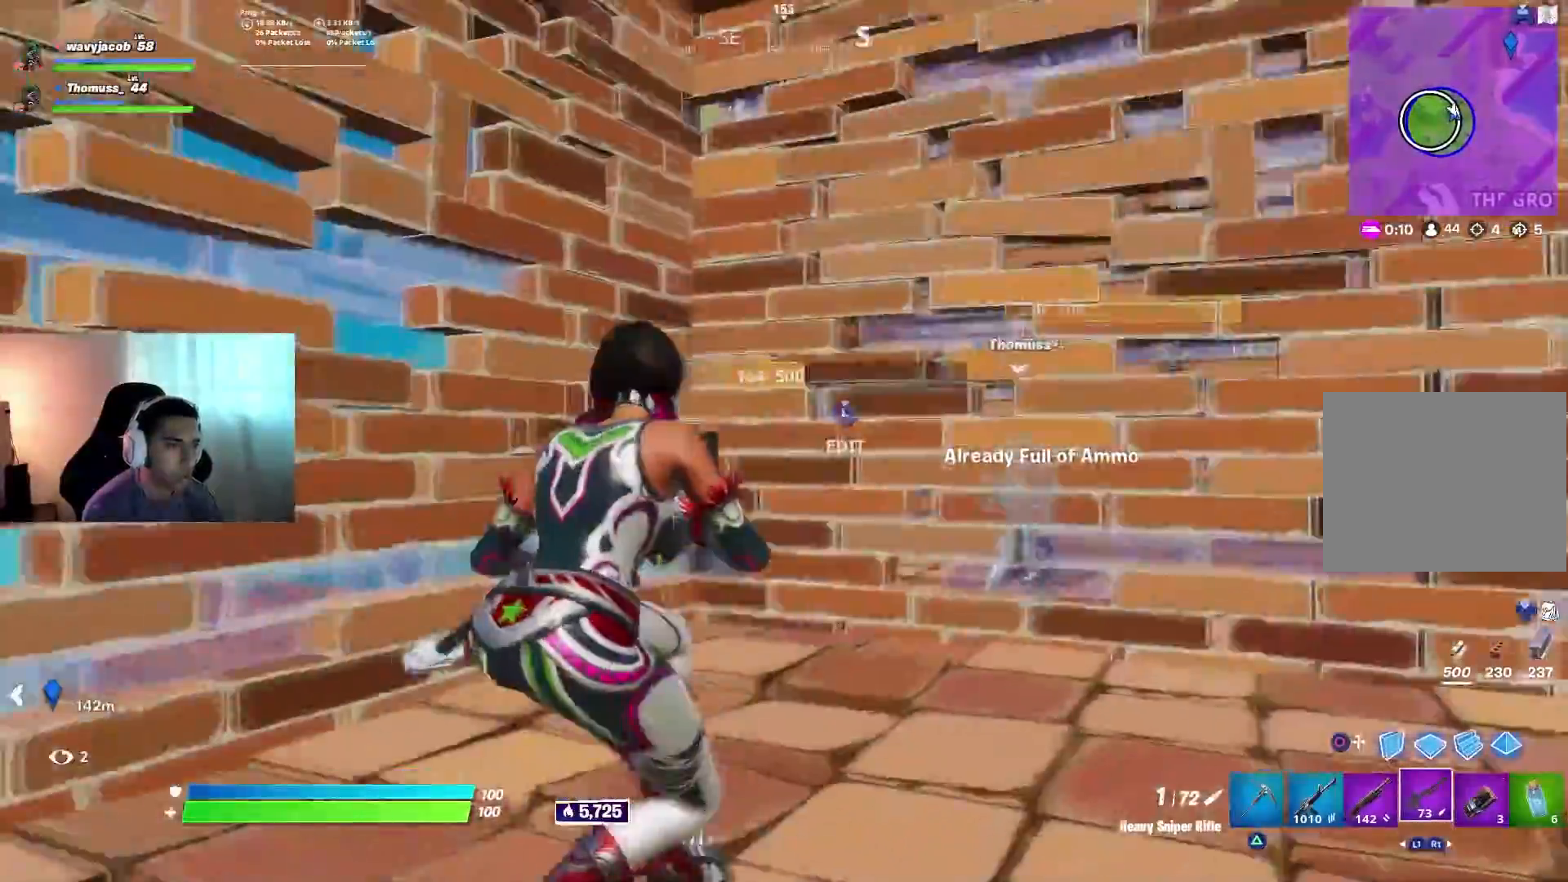
{"buttons": [], "left_stick": "up", "right_stick": "left", "events": [[67, "right_stick", "center"], [117, "right_stick", "up-right"], [167, "right_stick", "center"], [283, "left_stick", "up-right"], [417, "left_stick", "up"], [450, "right_stick", "left"]]}
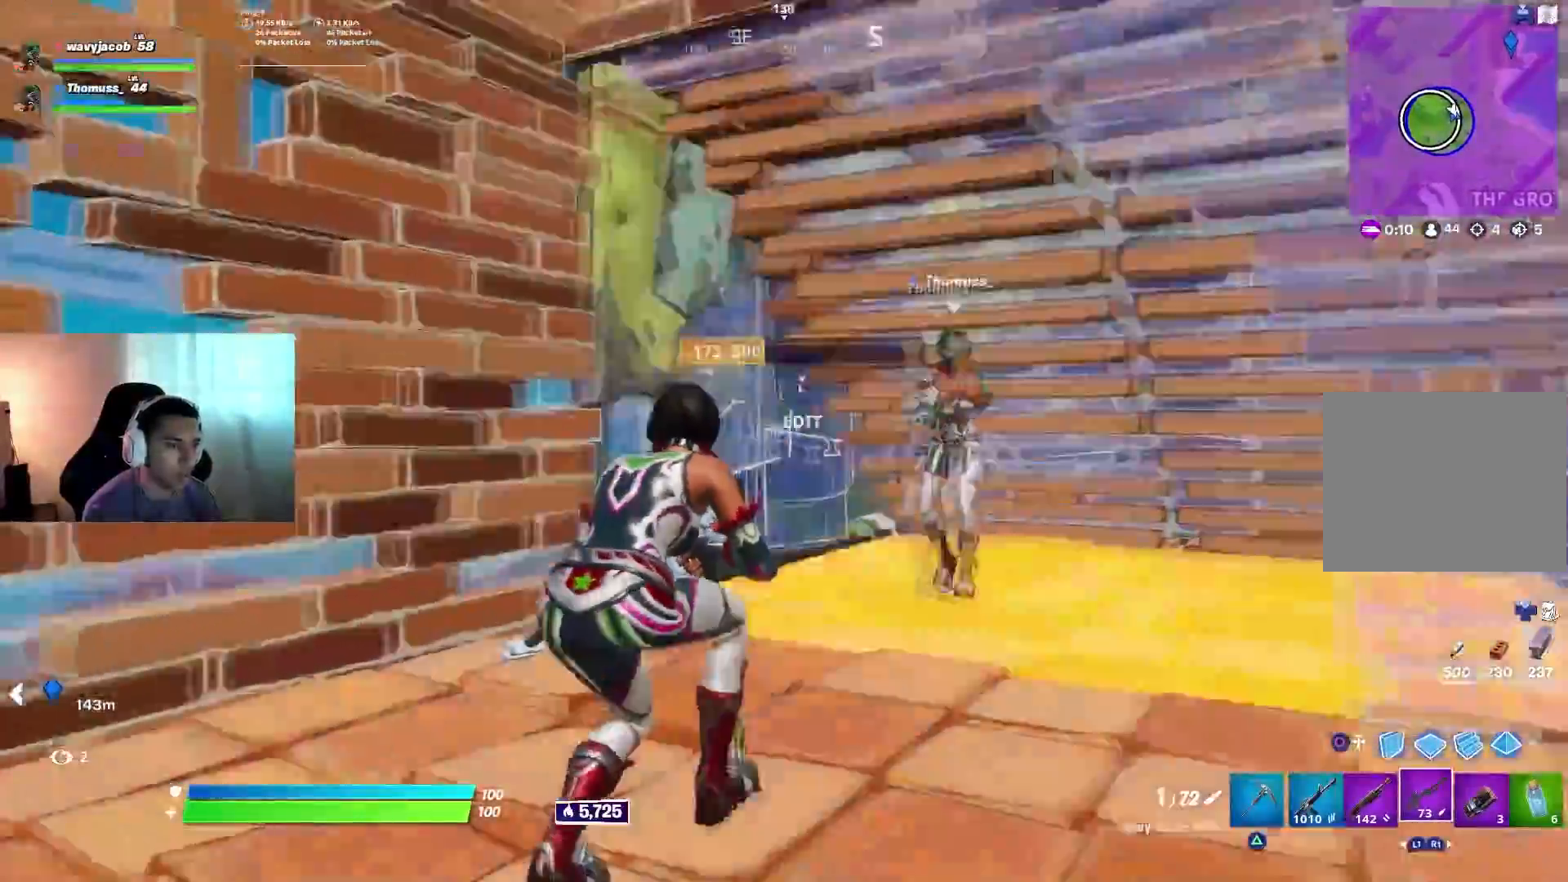
{"buttons": [], "left_stick": "down-left", "right_stick": "left", "events": [[100, "left_stick", "center"], [183, "right_stick", "center"], [300, "right_stick", "left"], [333, "left_stick", "down"], [383, "left_stick", "down-left"]]}
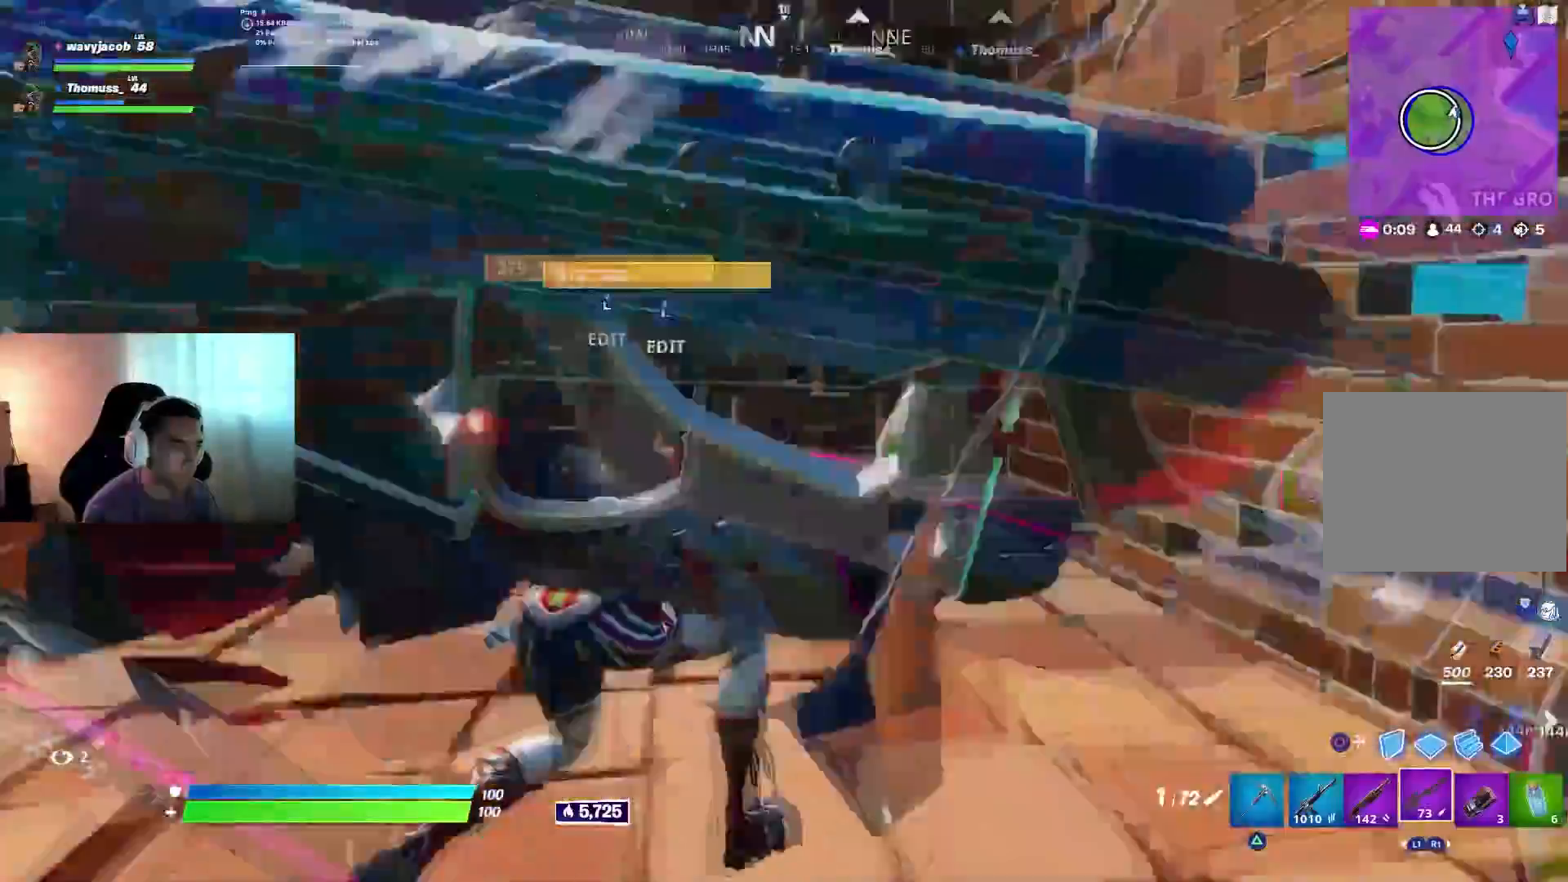
{"buttons": [], "left_stick": "up-right", "right_stick": "center", "events": [[17, "right_stick", "up-left"], [100, "left_stick", "up-right"], [467, "right_stick", "center"]]}
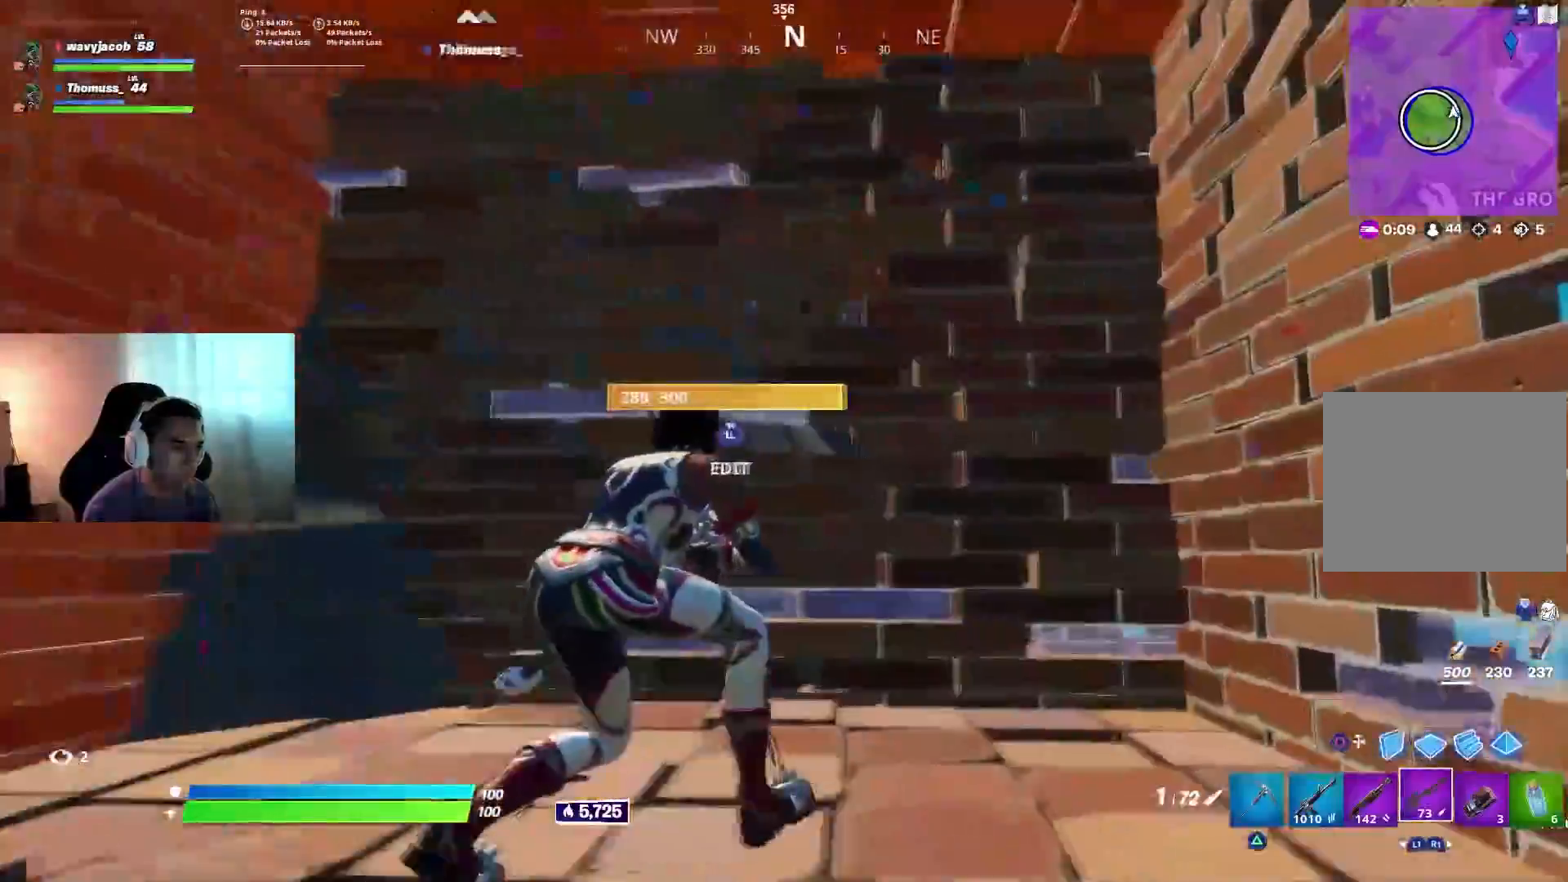
{"buttons": [], "left_stick": "down-right", "right_stick": "center", "events": [[267, "left_stick", "up-left"], [300, "right_stick", "right"], [367, "left_stick", "down-left"], [417, "left_stick", "down-right"], [483, "right_stick", "center"]]}
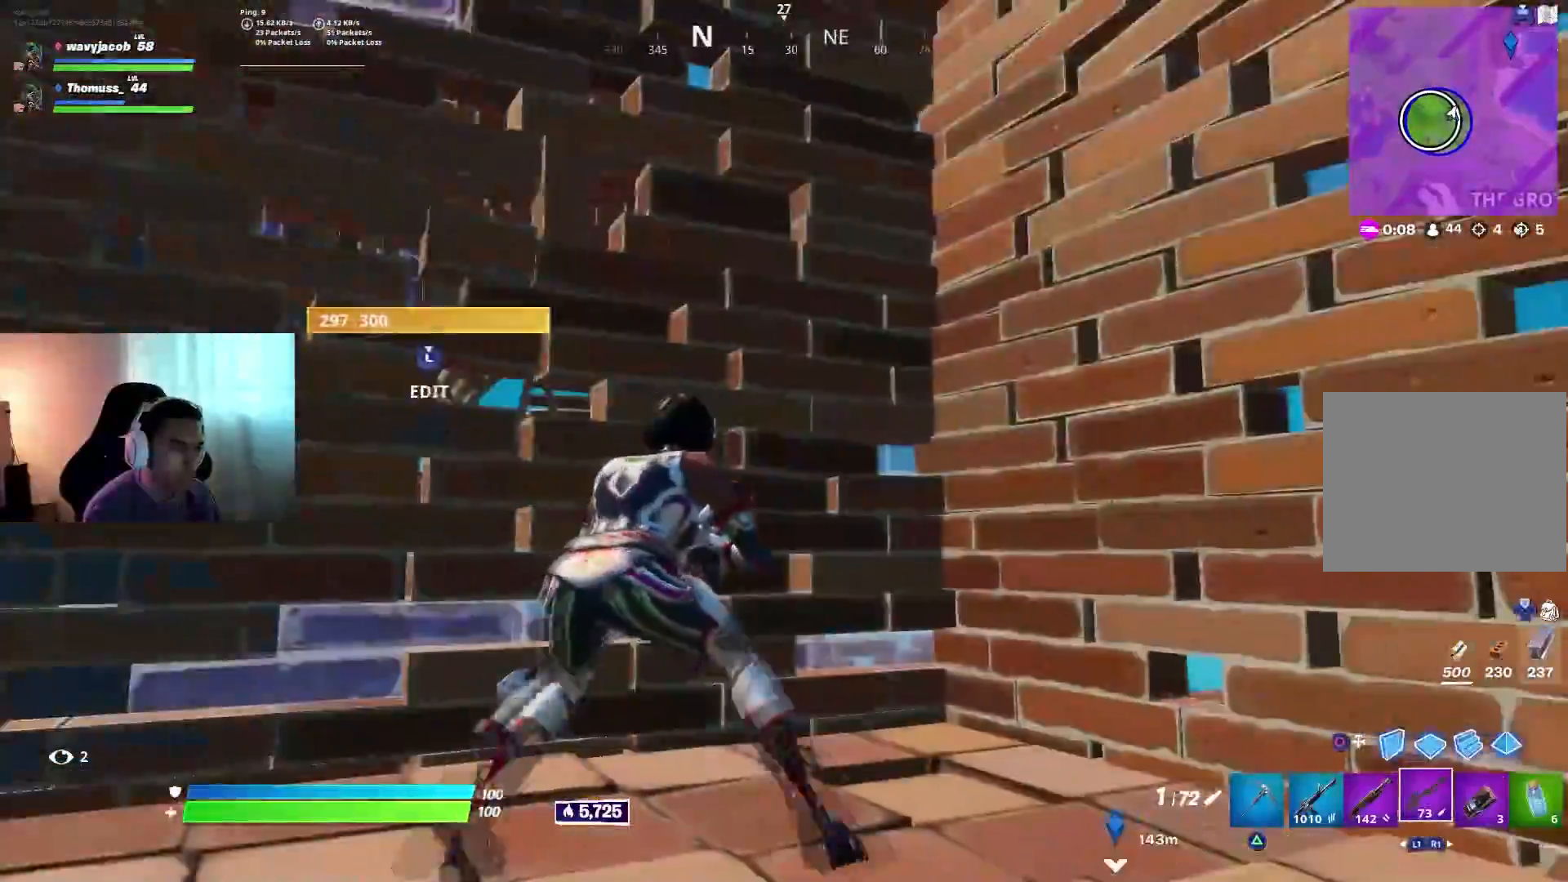
{"buttons": ["L1"], "left_stick": "left", "right_stick": "center", "events": [[33, "left_stick", "right"], [183, "right_stick", "up-left"], [267, "L1", "down"], [300, "left_stick", "up-right"], [333, "right_stick", "center"], [450, "left_stick", "center"], [500, "left_stick", "left"]]}
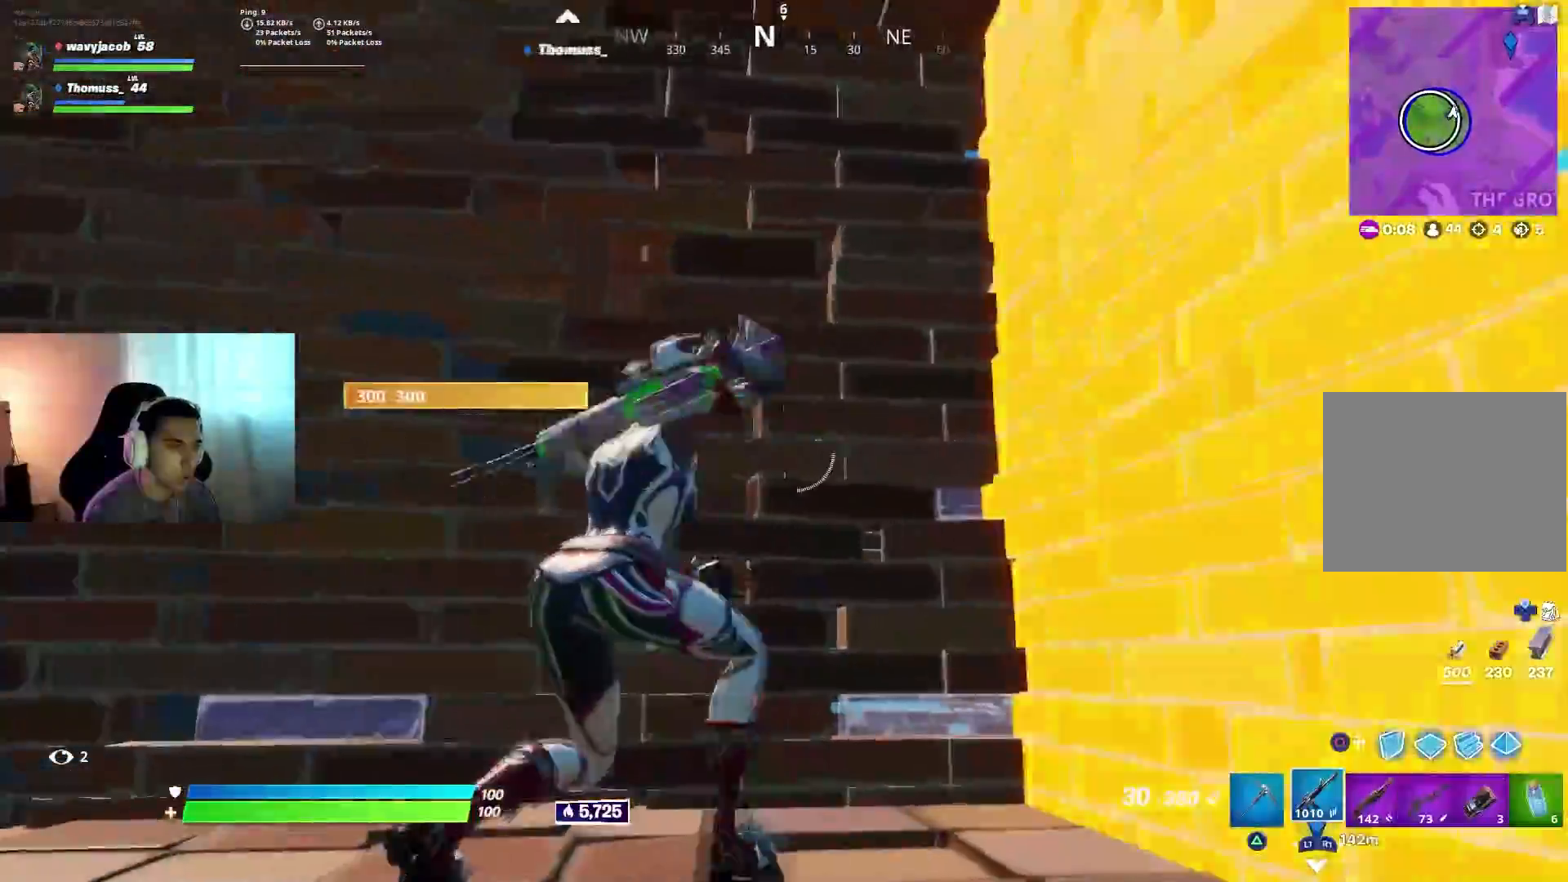
{"buttons": ["R2"], "left_stick": "right", "right_stick": "right", "events": [[17, "CIRCLE", "down"], [33, "L1", "up"], [100, "CIRCLE", "up"], [150, "R2", "down"], [217, "R1", "down"], [283, "R1", "up"], [283, "right_stick", "down-right"], [367, "left_stick", "down-right"], [383, "right_stick", "right"], [467, "left_stick", "right"]]}
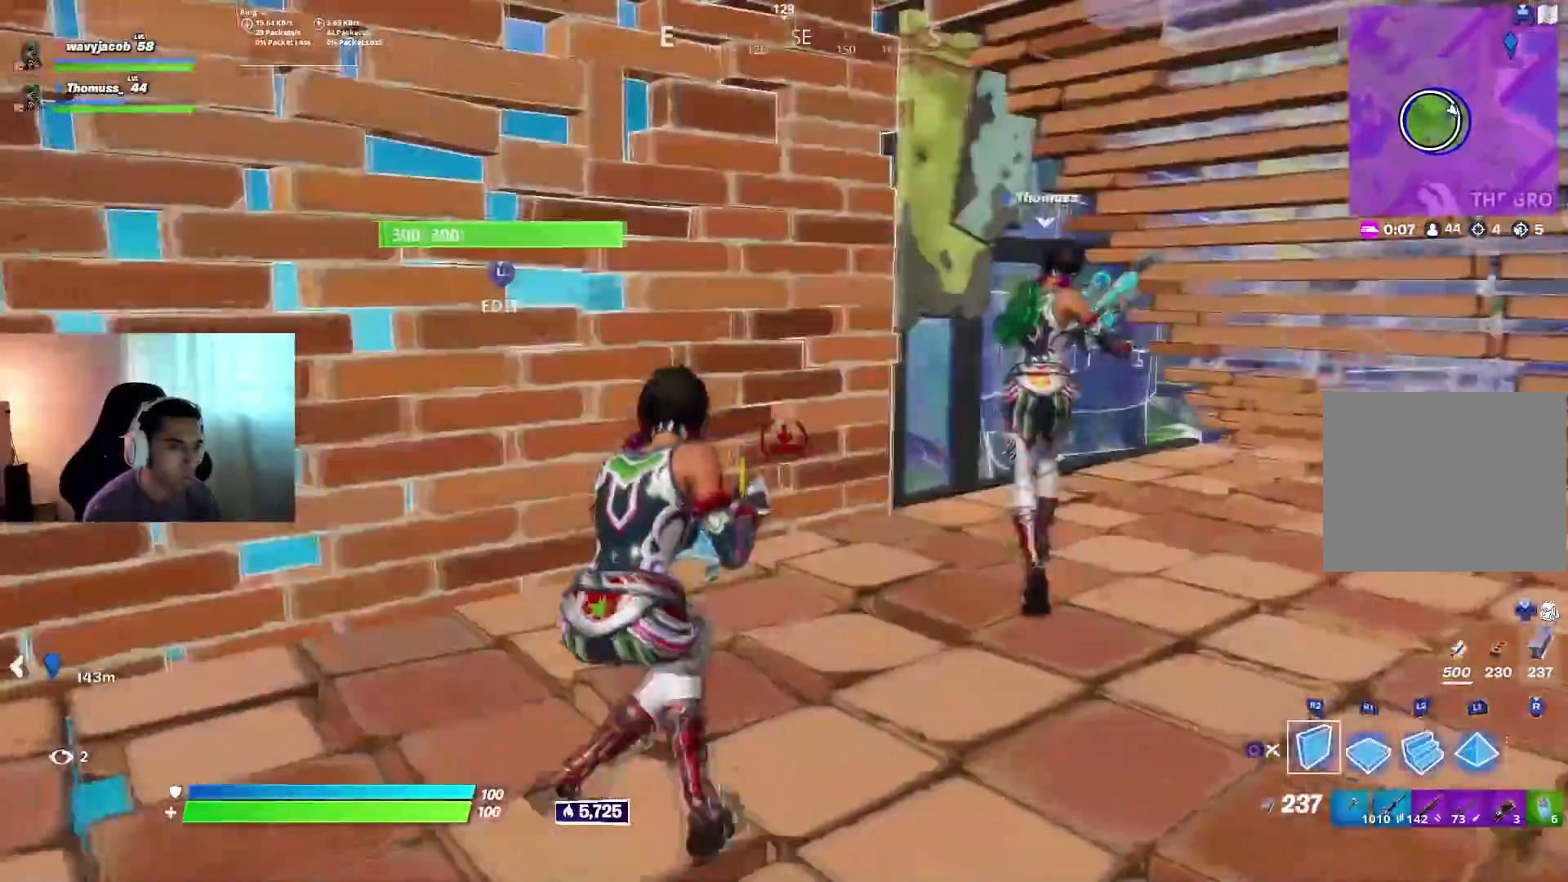
{"buttons": [], "left_stick": "up-right", "right_stick": "down-left", "events": [[17, "R2", "up"], [33, "right_stick", "center"], [67, "left_stick", "center"], [100, "CIRCLE", "down"], [200, "CIRCLE", "up"], [267, "left_stick", "up"], [317, "left_stick", "up-right"], [417, "right_stick", "down-left"]]}
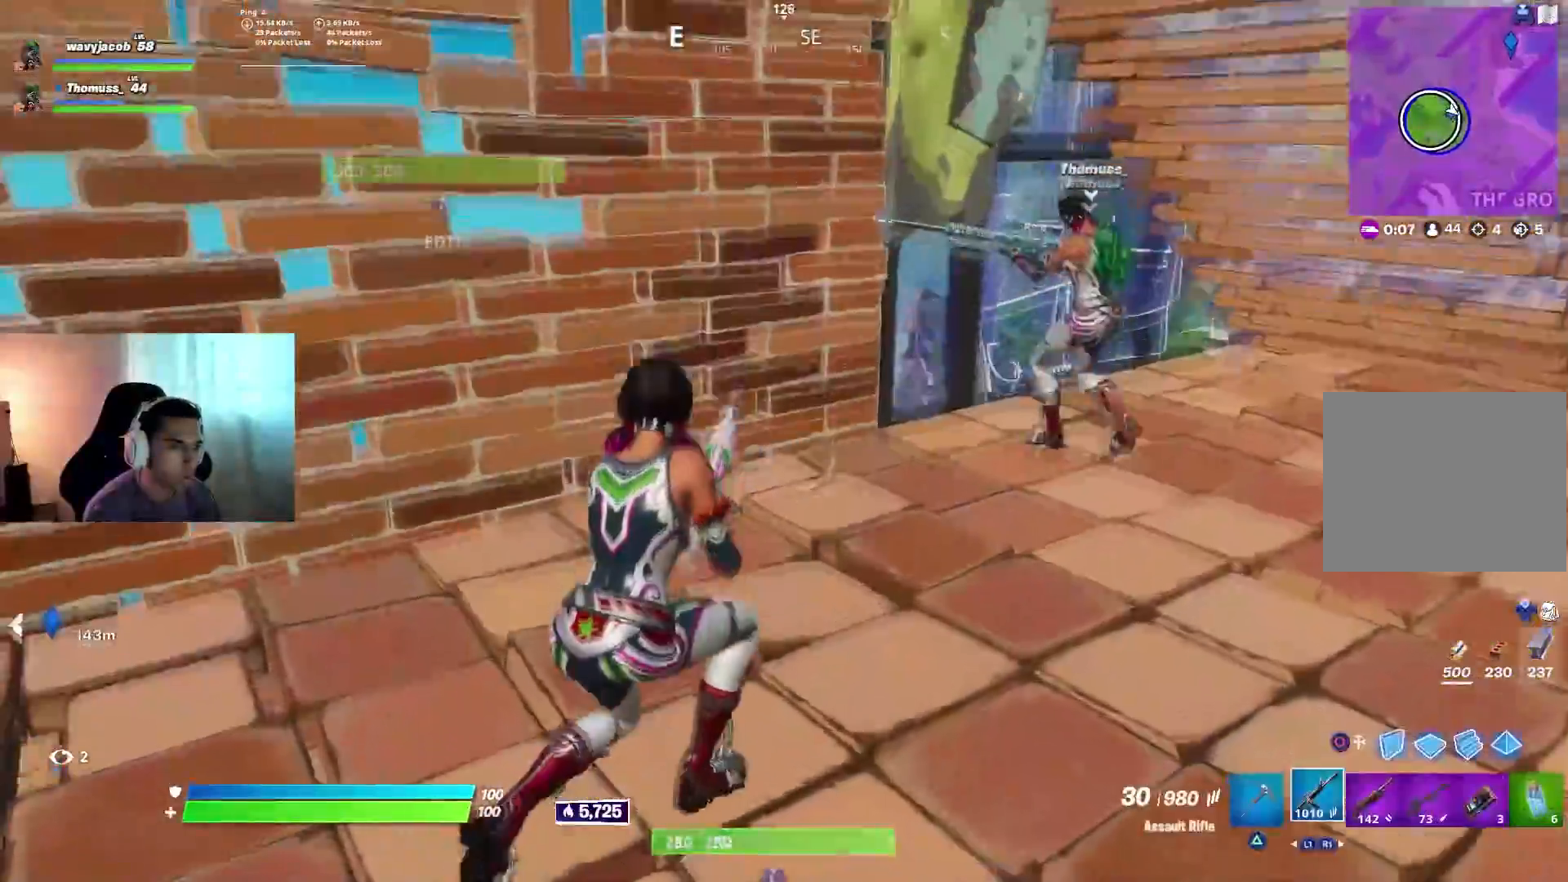
{"buttons": [], "left_stick": "right", "right_stick": "left", "events": [[83, "right_stick", "center"], [183, "right_stick", "down-left"], [333, "left_stick", "right"], [383, "right_stick", "center"], [500, "right_stick", "left"]]}
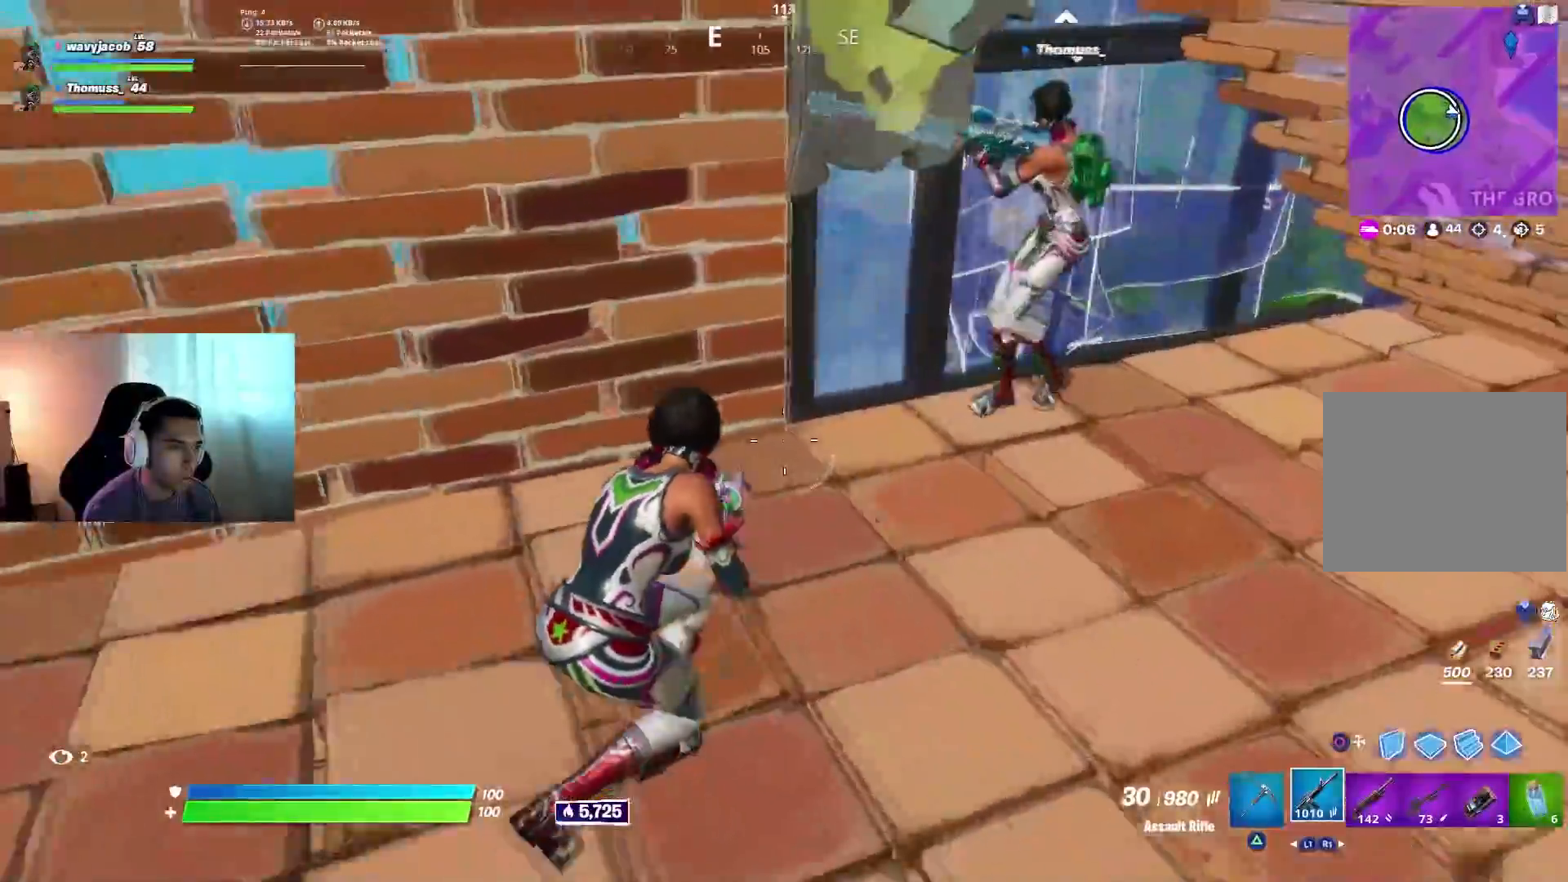
{"buttons": [], "left_stick": "right", "right_stick": "up-left", "events": [[117, "right_stick", "down-left"], [467, "right_stick", "up-left"]]}
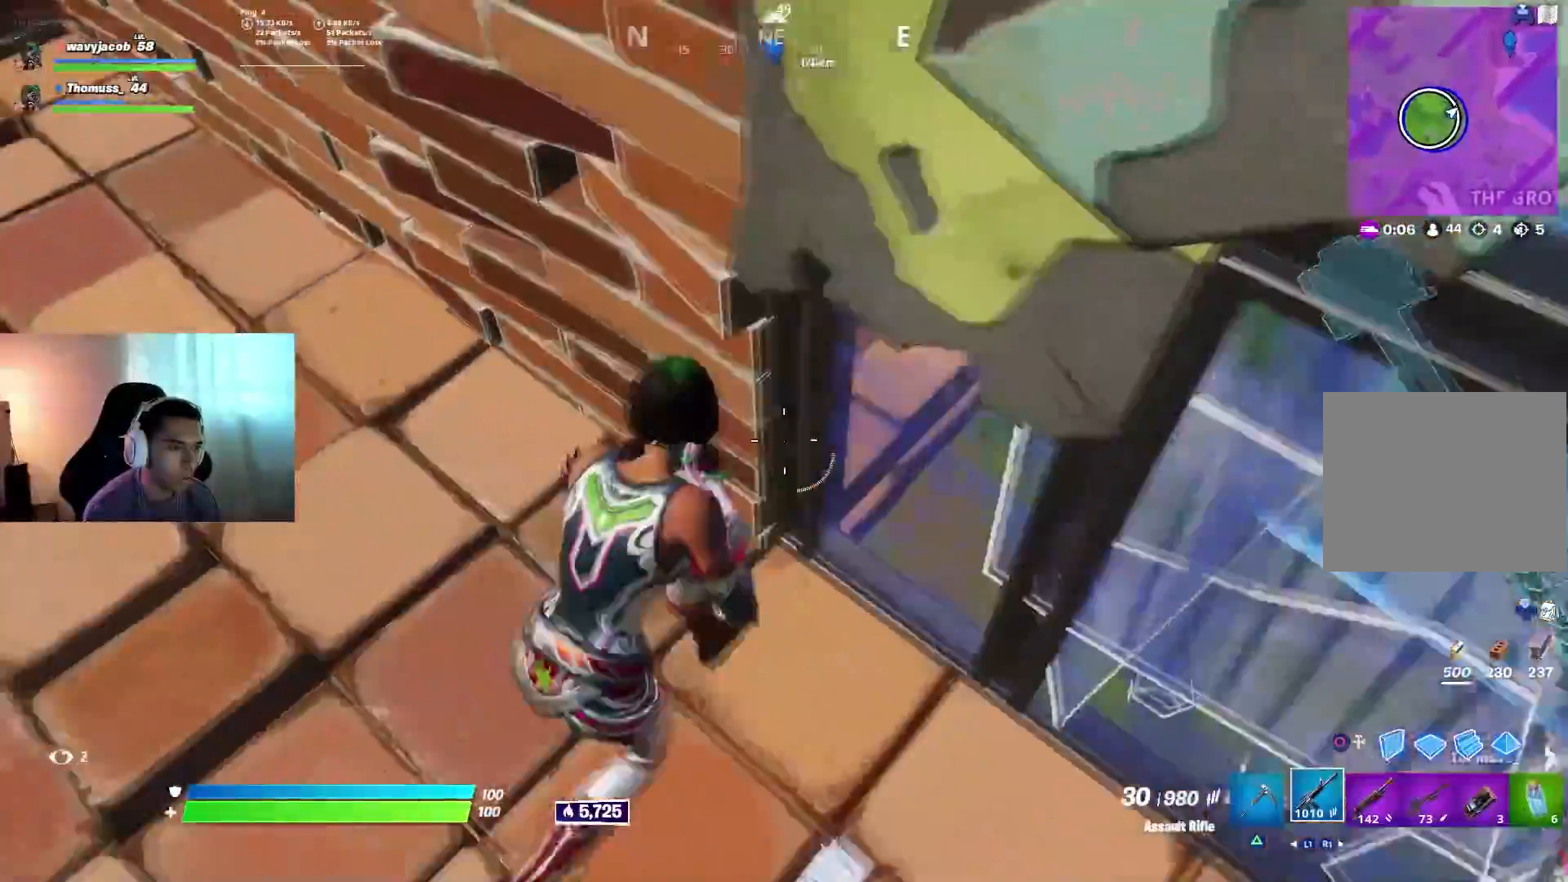
{"buttons": [], "left_stick": "left", "right_stick": "up-left", "events": [[33, "left_stick", "down-right"], [167, "left_stick", "center"], [383, "left_stick", "left"]]}
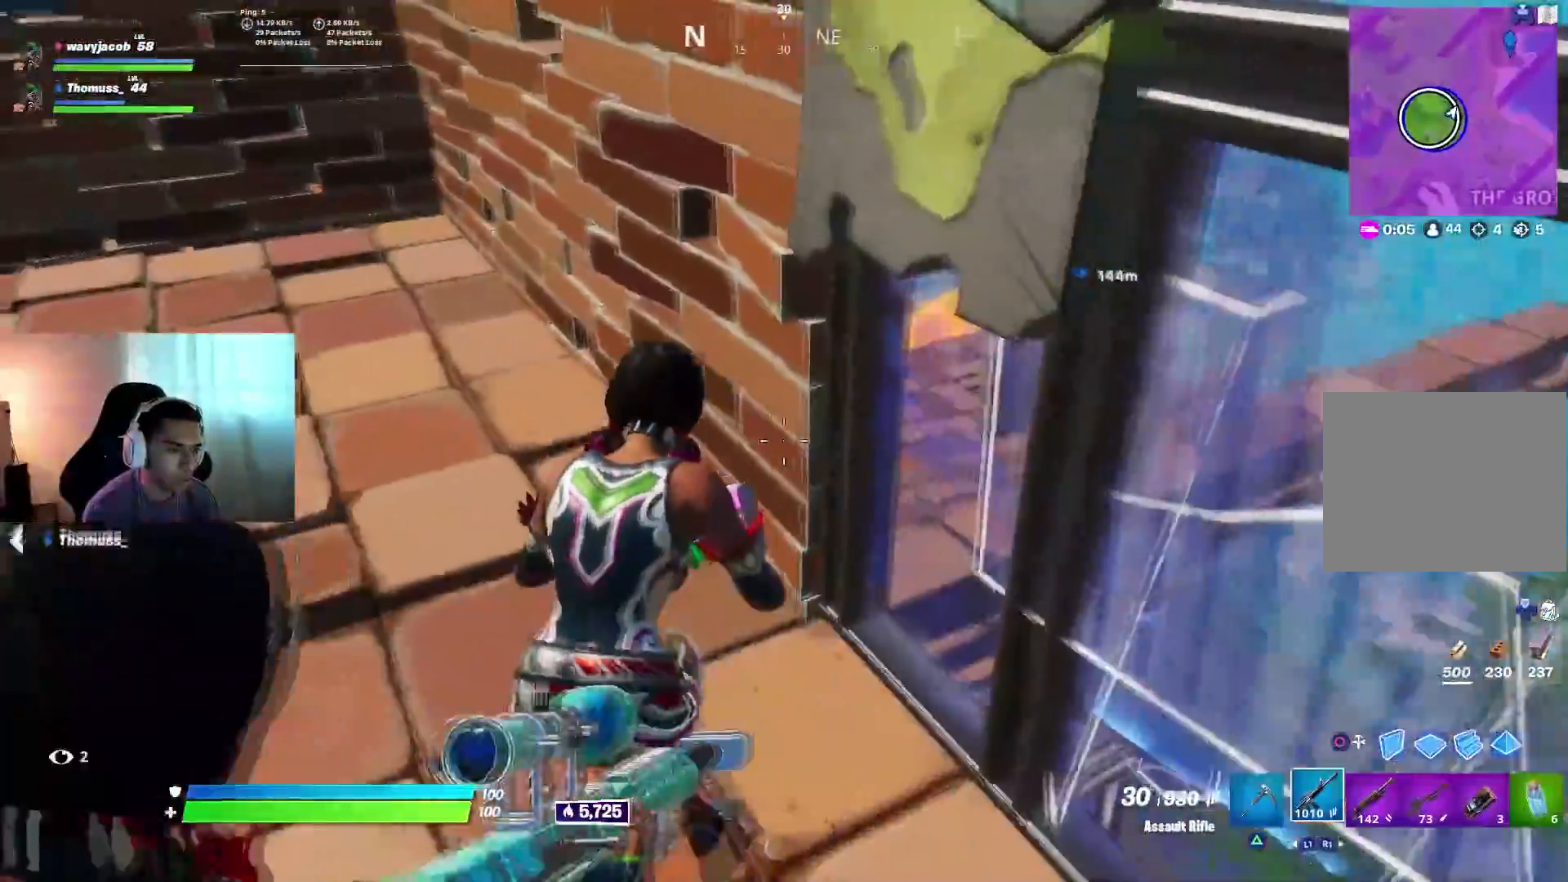
{"buttons": [], "left_stick": "left", "right_stick": "center", "events": [[117, "R3", "down"], [117, "right_stick", "center"], [167, "right_stick", "right"], [200, "R3", "up"], [250, "right_stick", "up-right"], [267, "R1", "down"], [383, "R1", "up"], [383, "right_stick", "up"], [500, "right_stick", "center"]]}
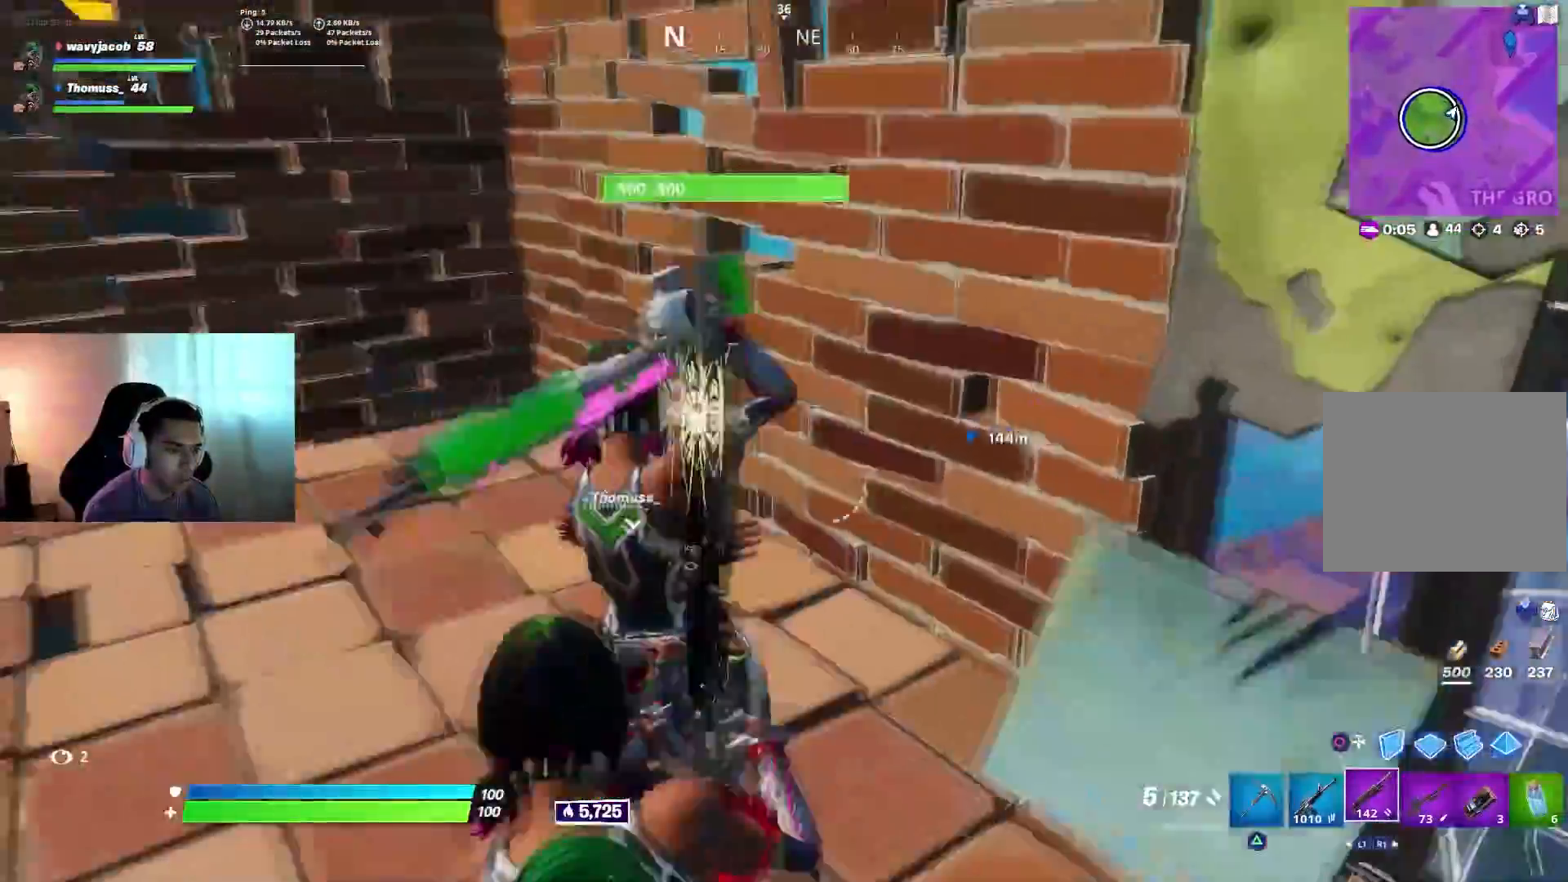
{"buttons": [], "left_stick": "right", "right_stick": "down-right", "events": [[83, "L3", "down"], [100, "right_stick", "right"], [133, "R2", "down"], [233, "L3", "up"], [250, "R2", "up"], [267, "right_stick", "down-left"], [283, "L2", "down"], [383, "L2", "up"], [433, "right_stick", "down-right"], [483, "left_stick", "right"]]}